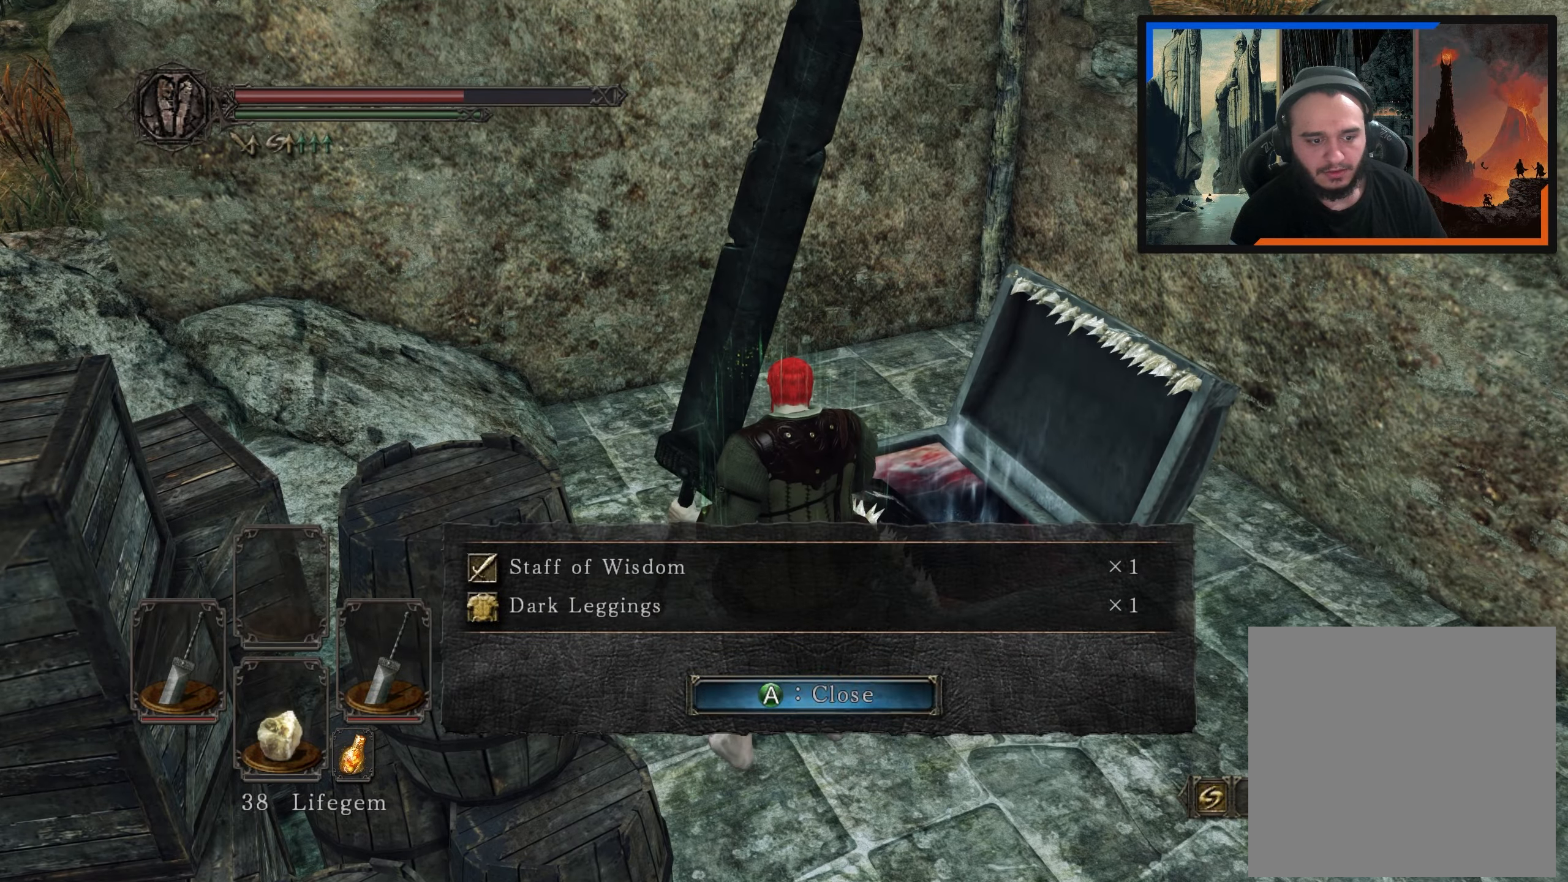
Gameplay with a controller (Xbox layout); each line is a JSON object with the inputs held at the frame after it. "events" lists button and stick changes between this image and that frame as [ms after this image, input, new state], when the widget could be followed in between.
{"buttons": [], "left_stick": "down", "right_stick": "center", "events": [[167, "right_stick", "down-right"], [333, "right_stick", "center"]]}
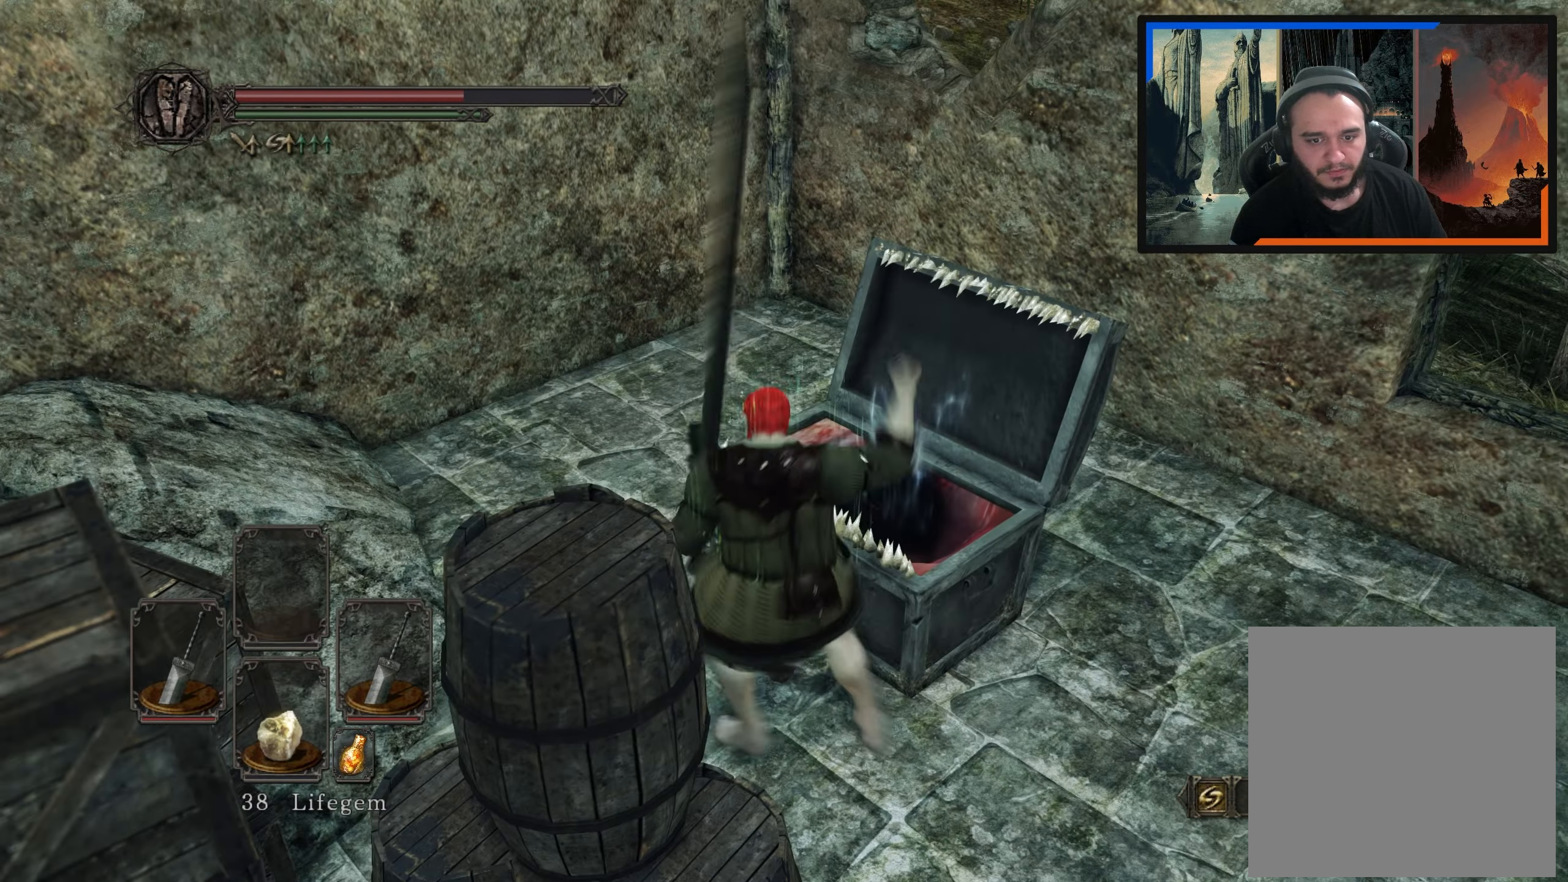
{"buttons": [], "left_stick": "down", "right_stick": "center", "events": []}
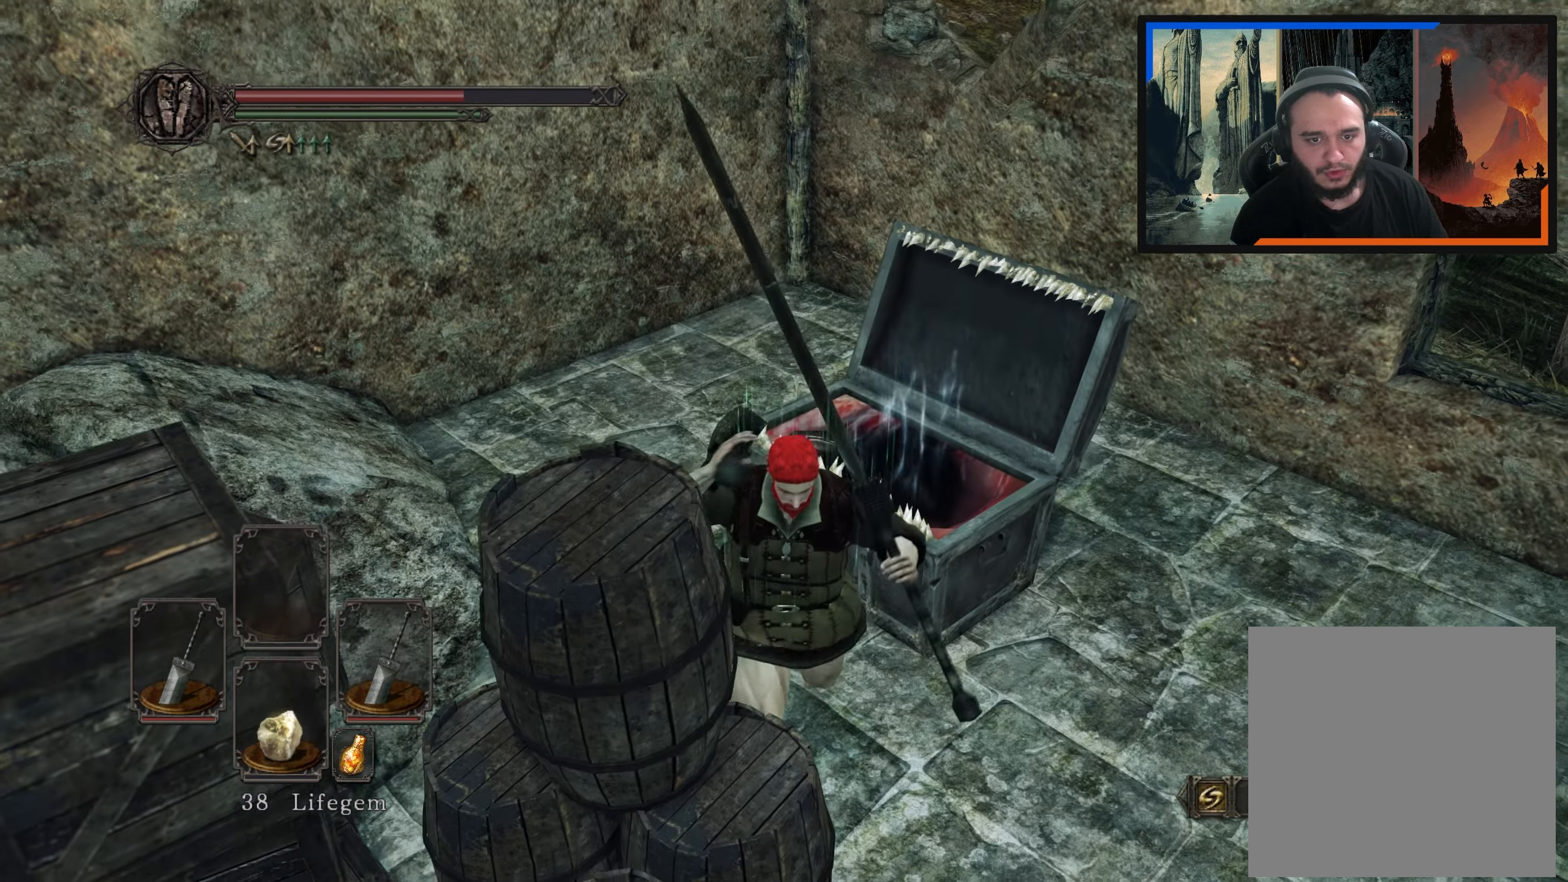
{"buttons": [], "left_stick": "down", "right_stick": "center", "events": [[233, "right_stick", "left"], [300, "right_stick", "center"]]}
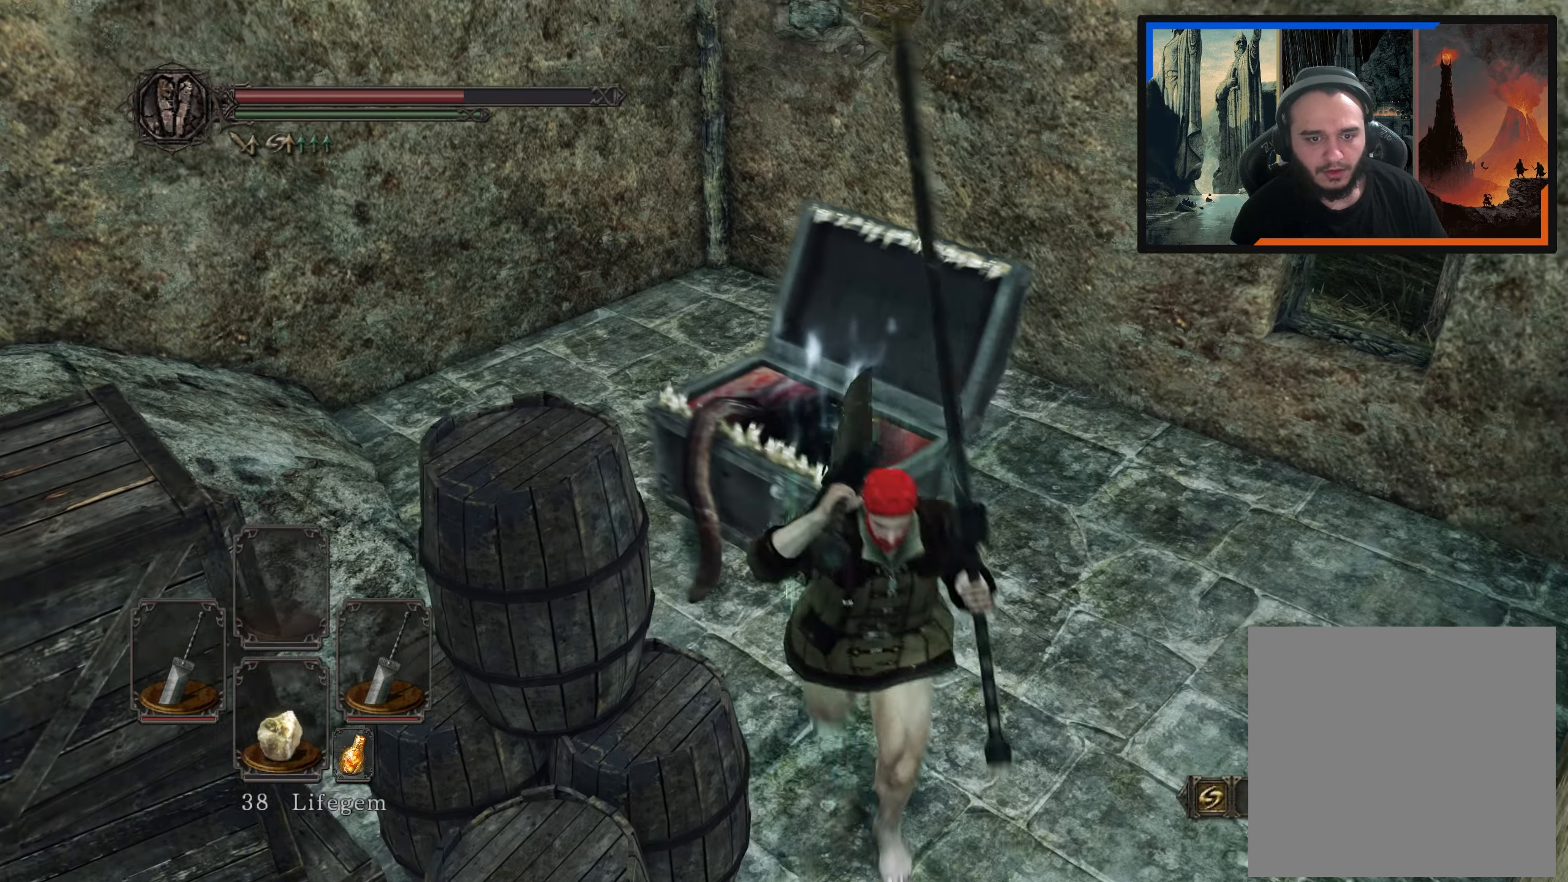
{"buttons": [], "left_stick": "up", "right_stick": "center", "events": [[167, "right_stick", "up-left"], [350, "right_stick", "center"], [400, "left_stick", "right"], [500, "left_stick", "up"]]}
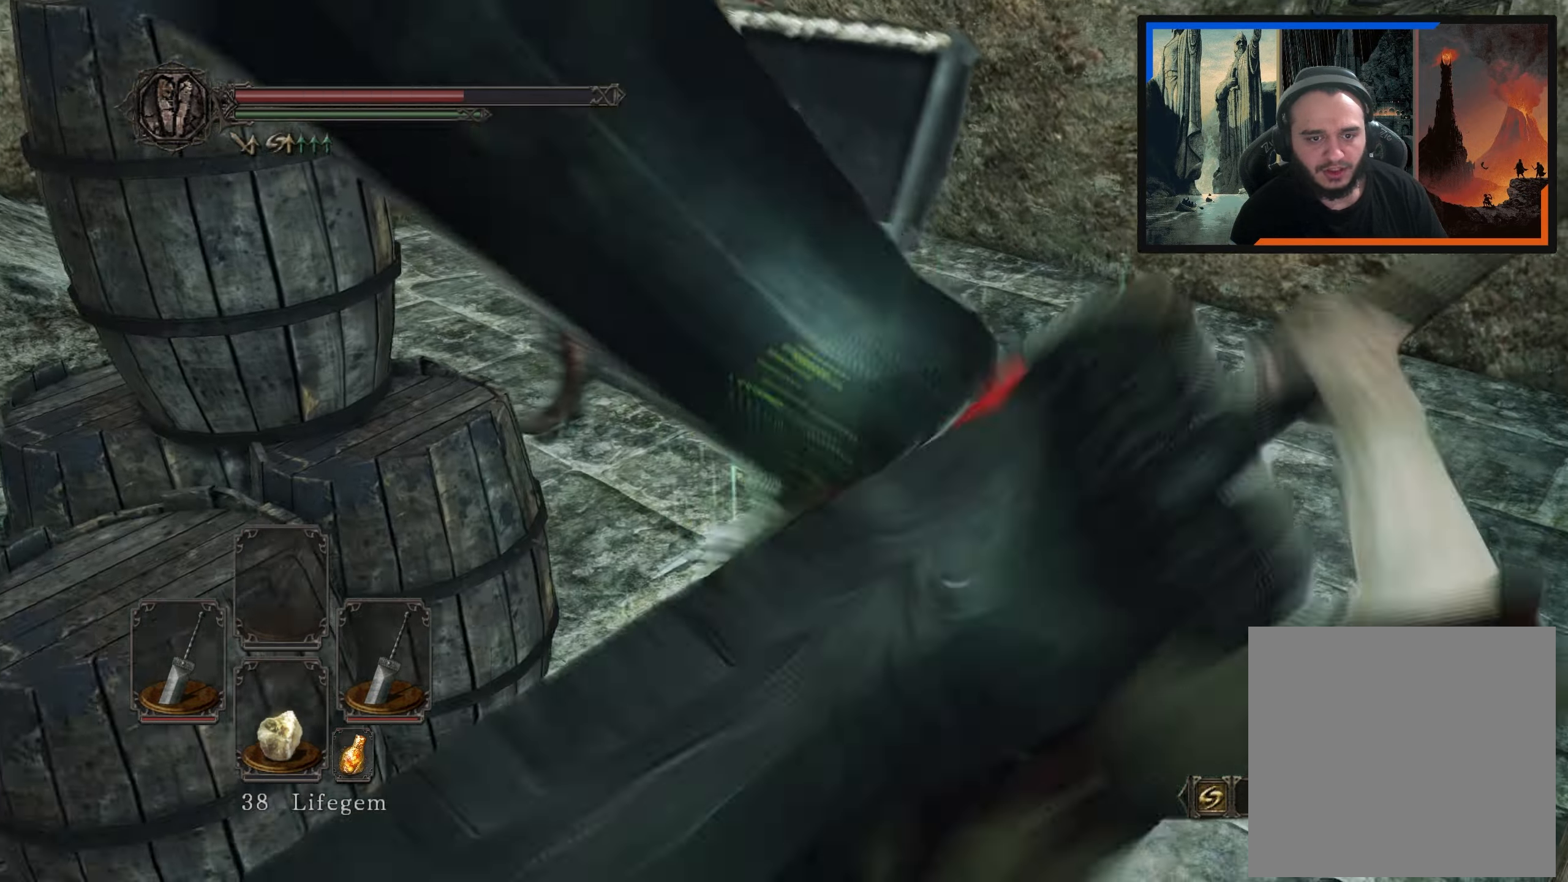
{"buttons": [], "left_stick": "center", "right_stick": "center", "events": [[67, "left_stick", "up-left"], [100, "right_stick", "left"], [217, "left_stick", "center"], [250, "right_stick", "center"]]}
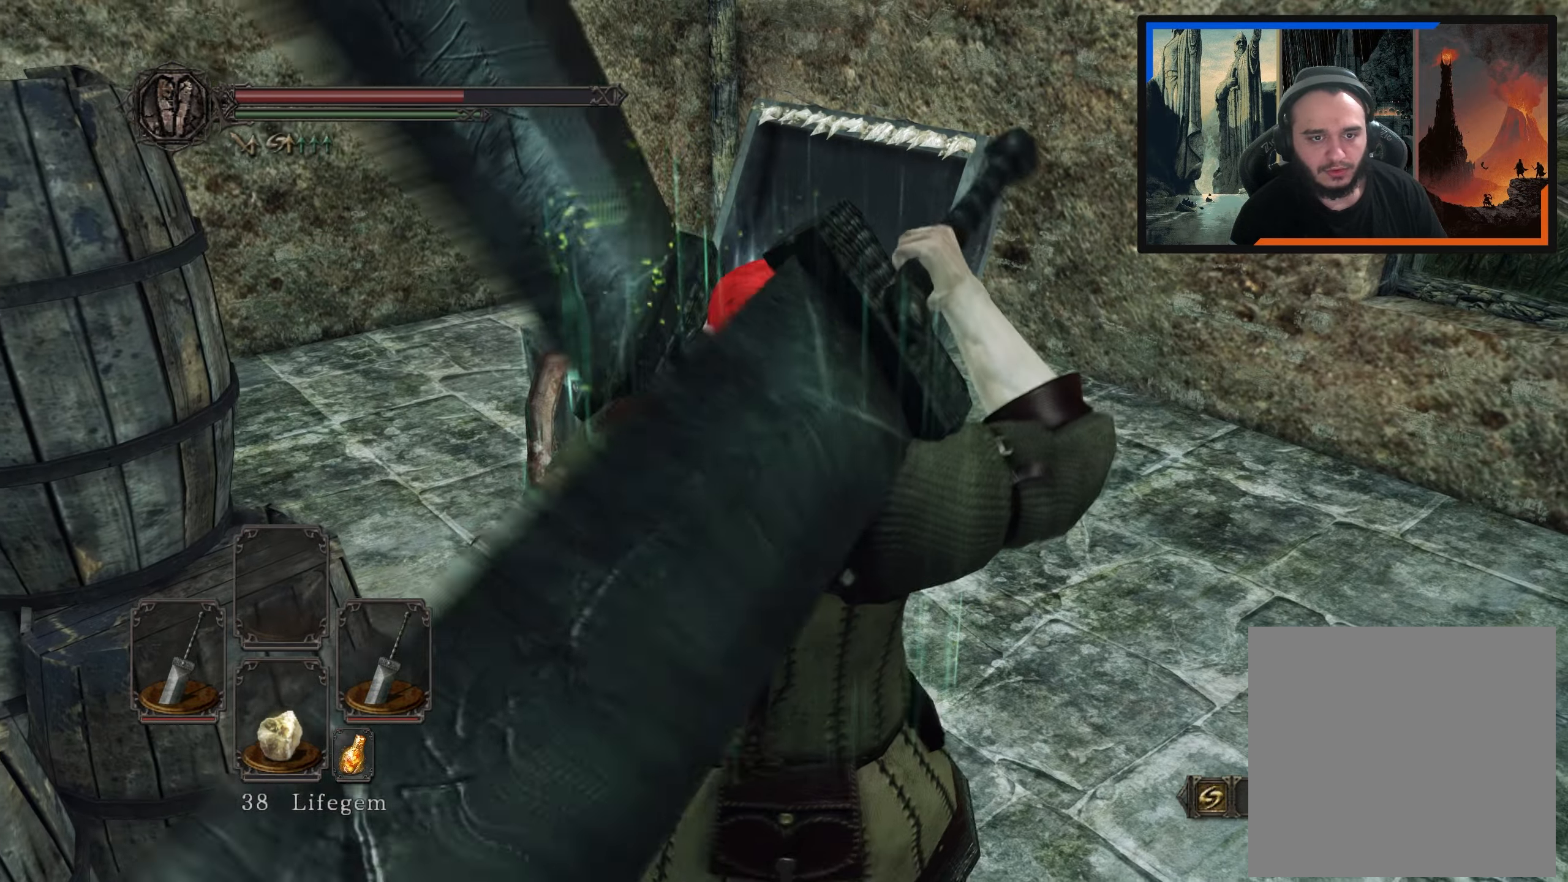
{"buttons": [], "left_stick": "center", "right_stick": "down-left", "events": [[283, "L2", "down"], [417, "L2", "up"], [467, "right_stick", "down-left"]]}
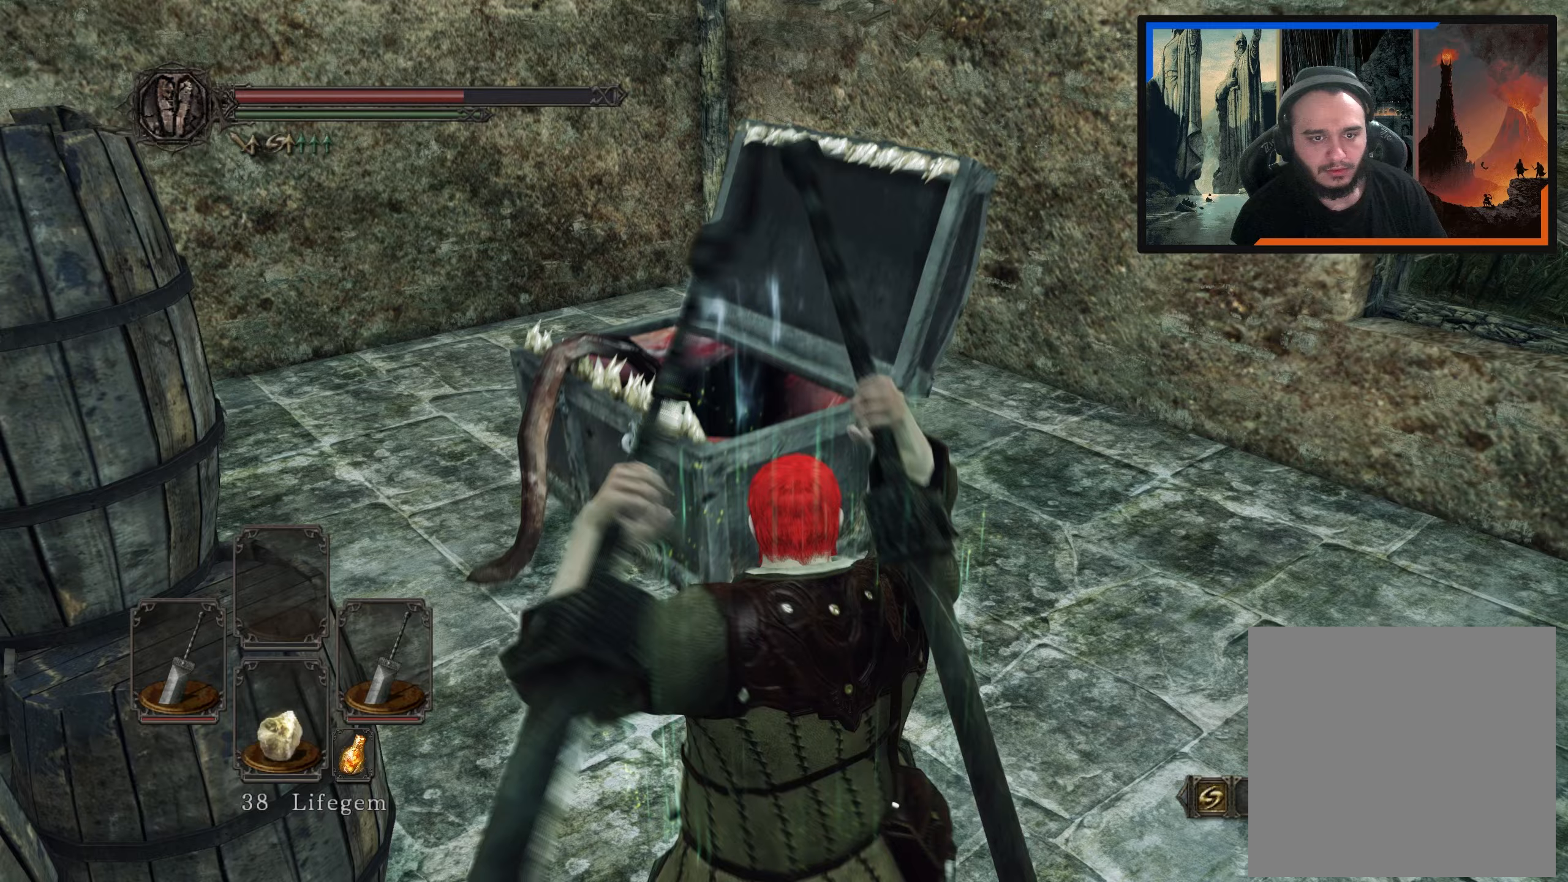
{"buttons": [], "left_stick": "up-left", "right_stick": "center", "events": [[67, "left_stick", "up"], [133, "right_stick", "center"], [217, "left_stick", "up-left"], [283, "right_stick", "down-left"], [417, "right_stick", "center"]]}
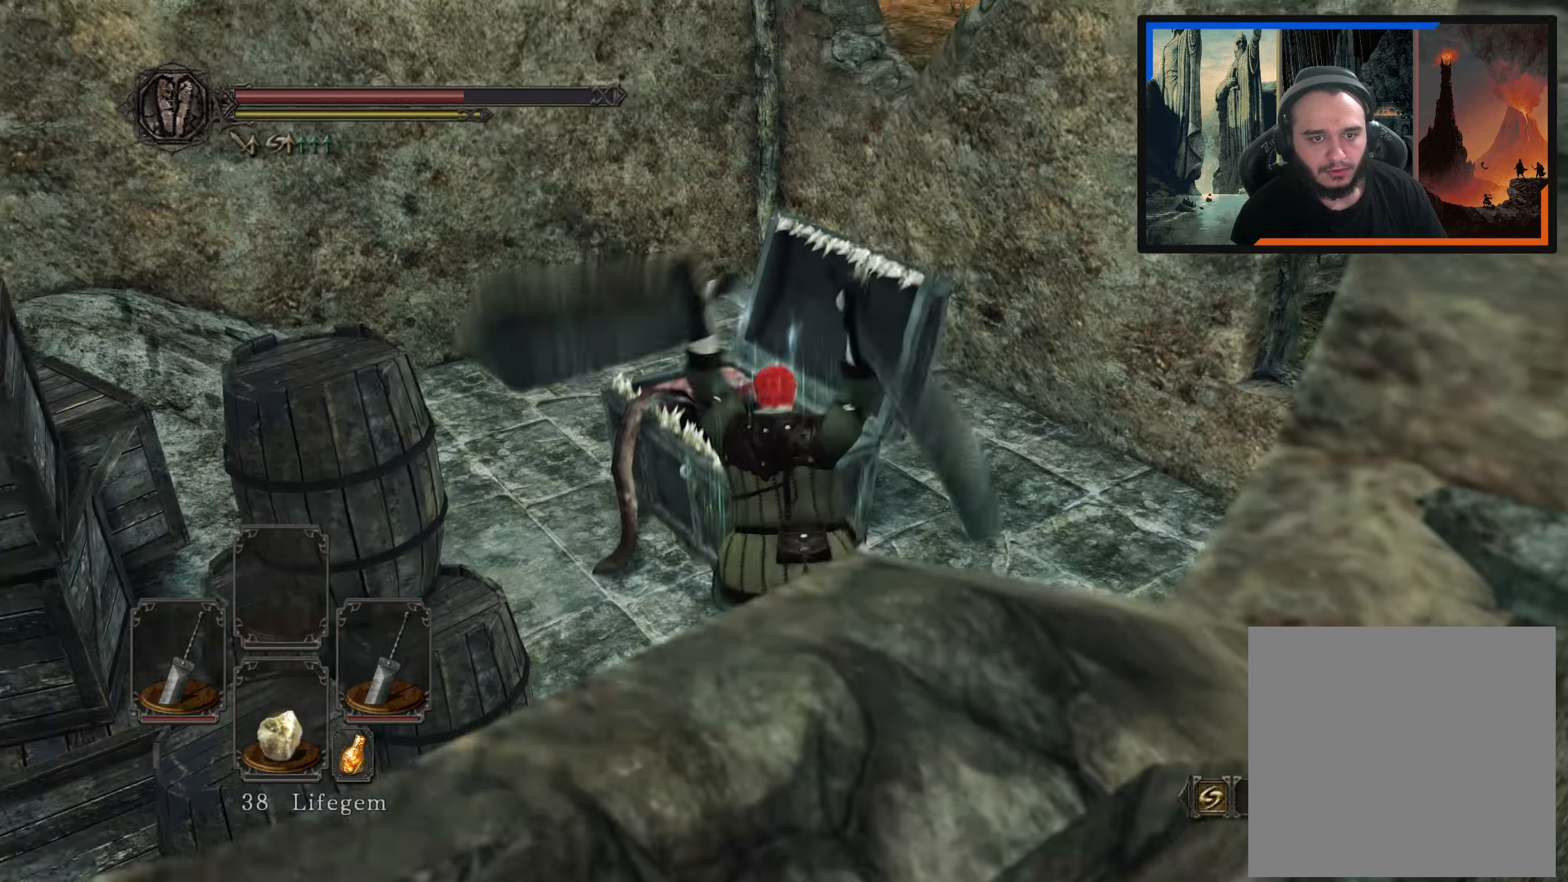
{"buttons": [], "left_stick": "center", "right_stick": "center", "events": [[483, "left_stick", "center"]]}
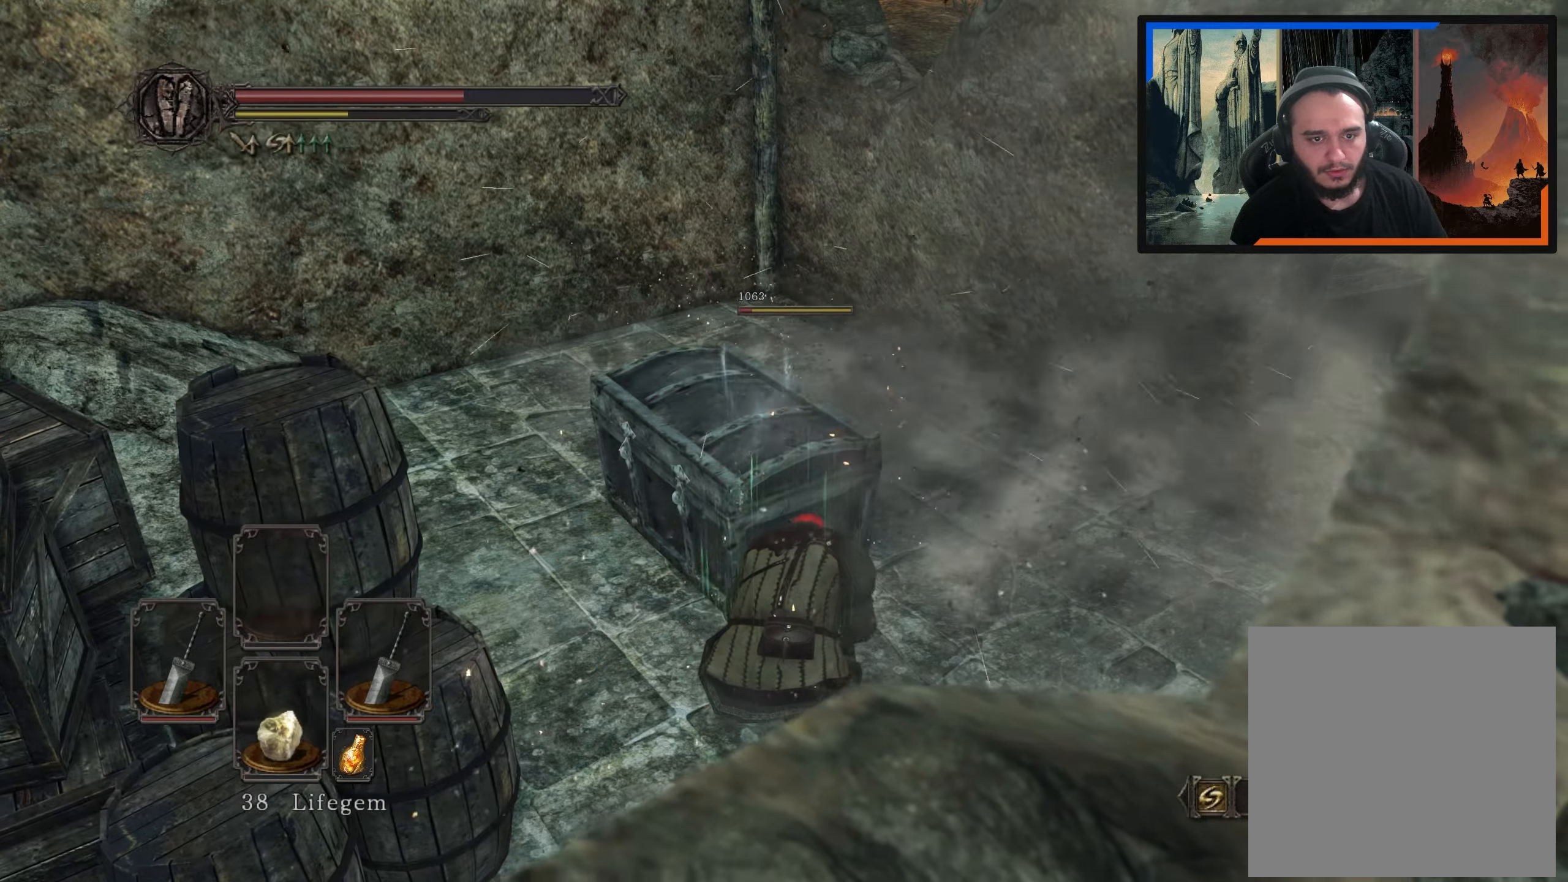
{"buttons": [], "left_stick": "center", "right_stick": "center", "events": []}
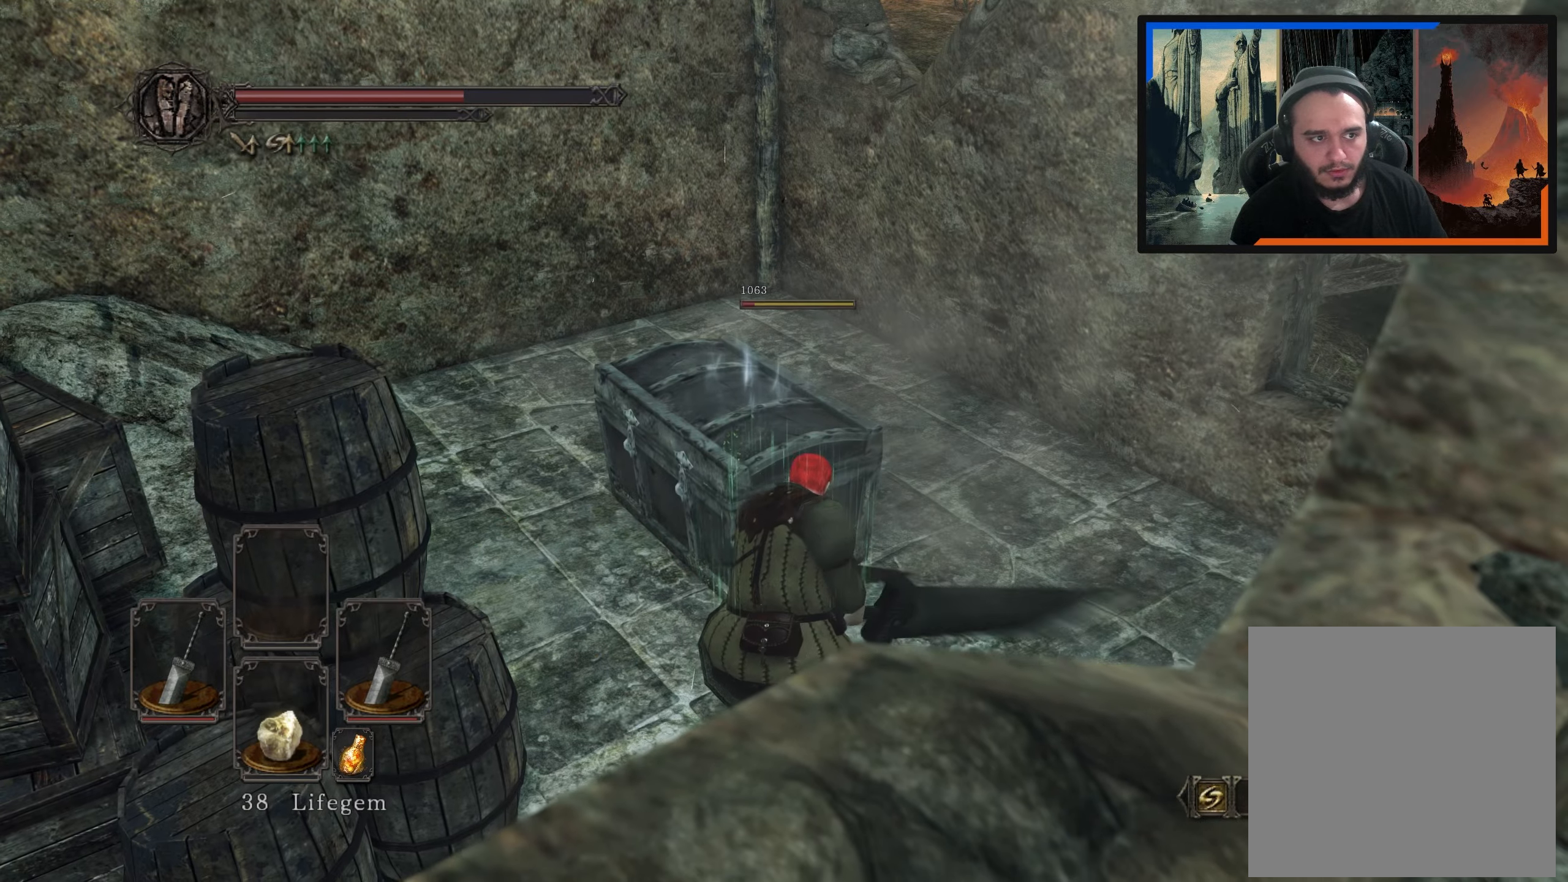
{"buttons": [], "left_stick": "down-right", "right_stick": "center", "events": [[67, "left_stick", "right"], [350, "left_stick", "down-right"]]}
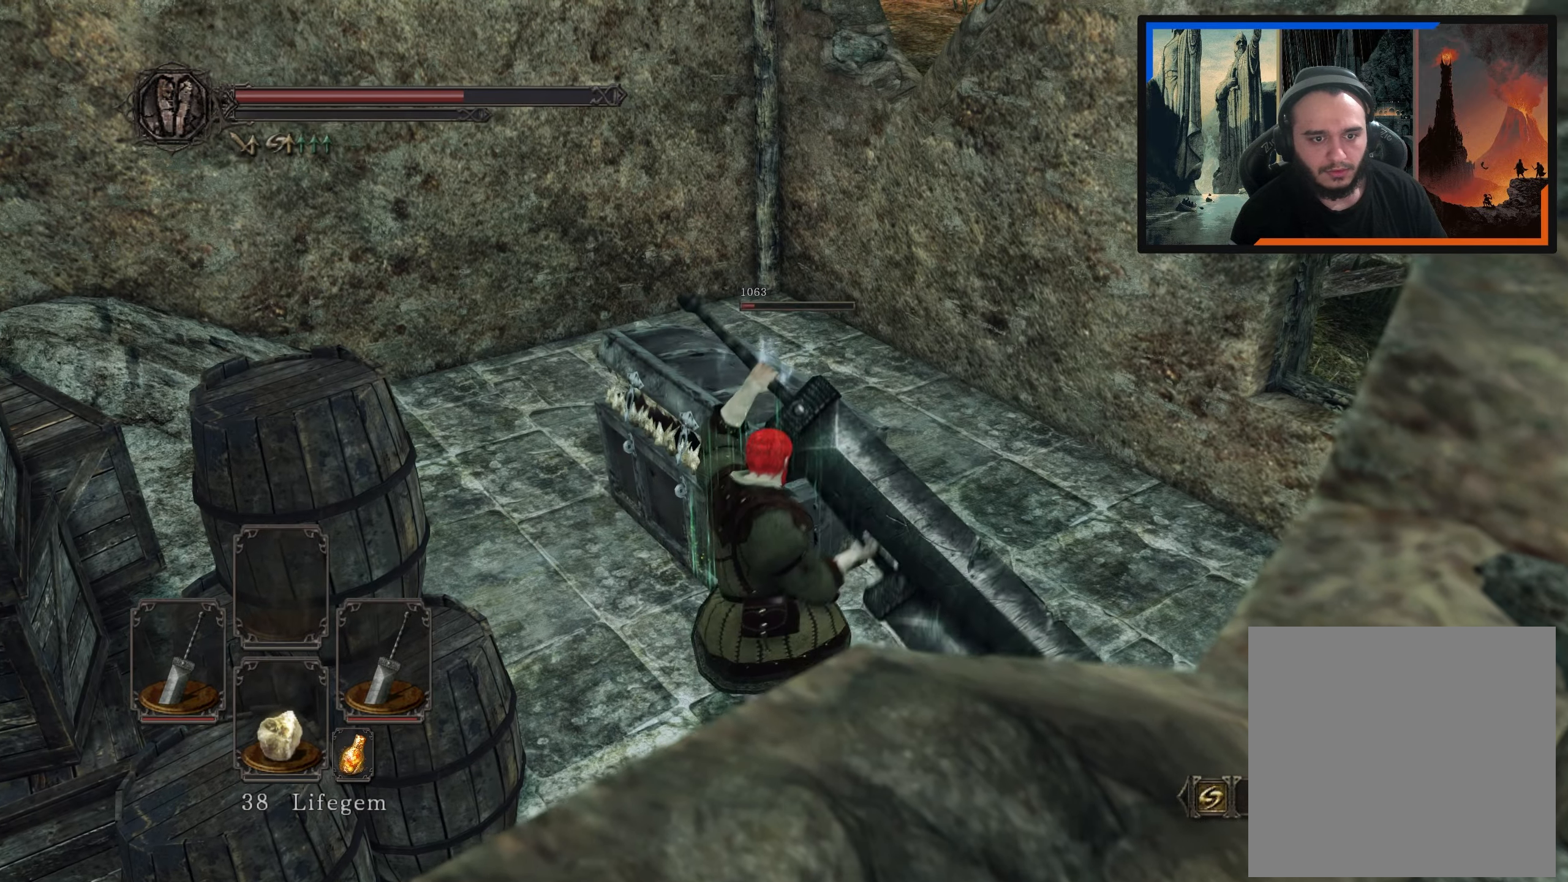
{"buttons": [], "left_stick": "down-right", "right_stick": "center", "events": [[17, "left_stick", "down"], [200, "right_stick", "right"], [350, "right_stick", "center"], [367, "left_stick", "down-right"]]}
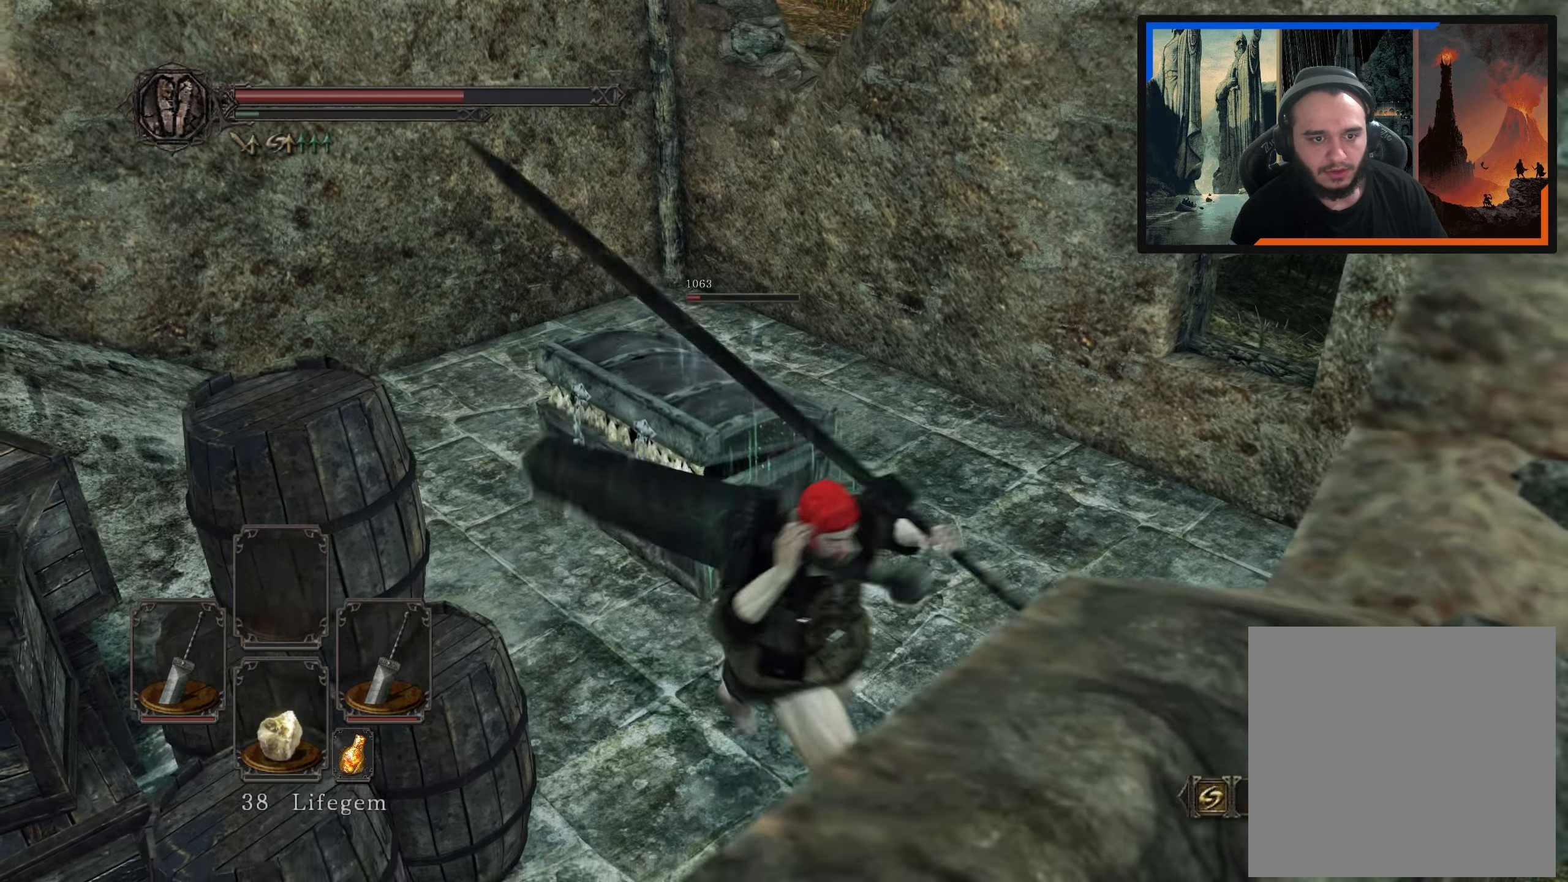
{"buttons": [], "left_stick": "center", "right_stick": "center", "events": [[100, "left_stick", "down"], [183, "right_stick", "left"], [267, "right_stick", "center"], [300, "left_stick", "center"]]}
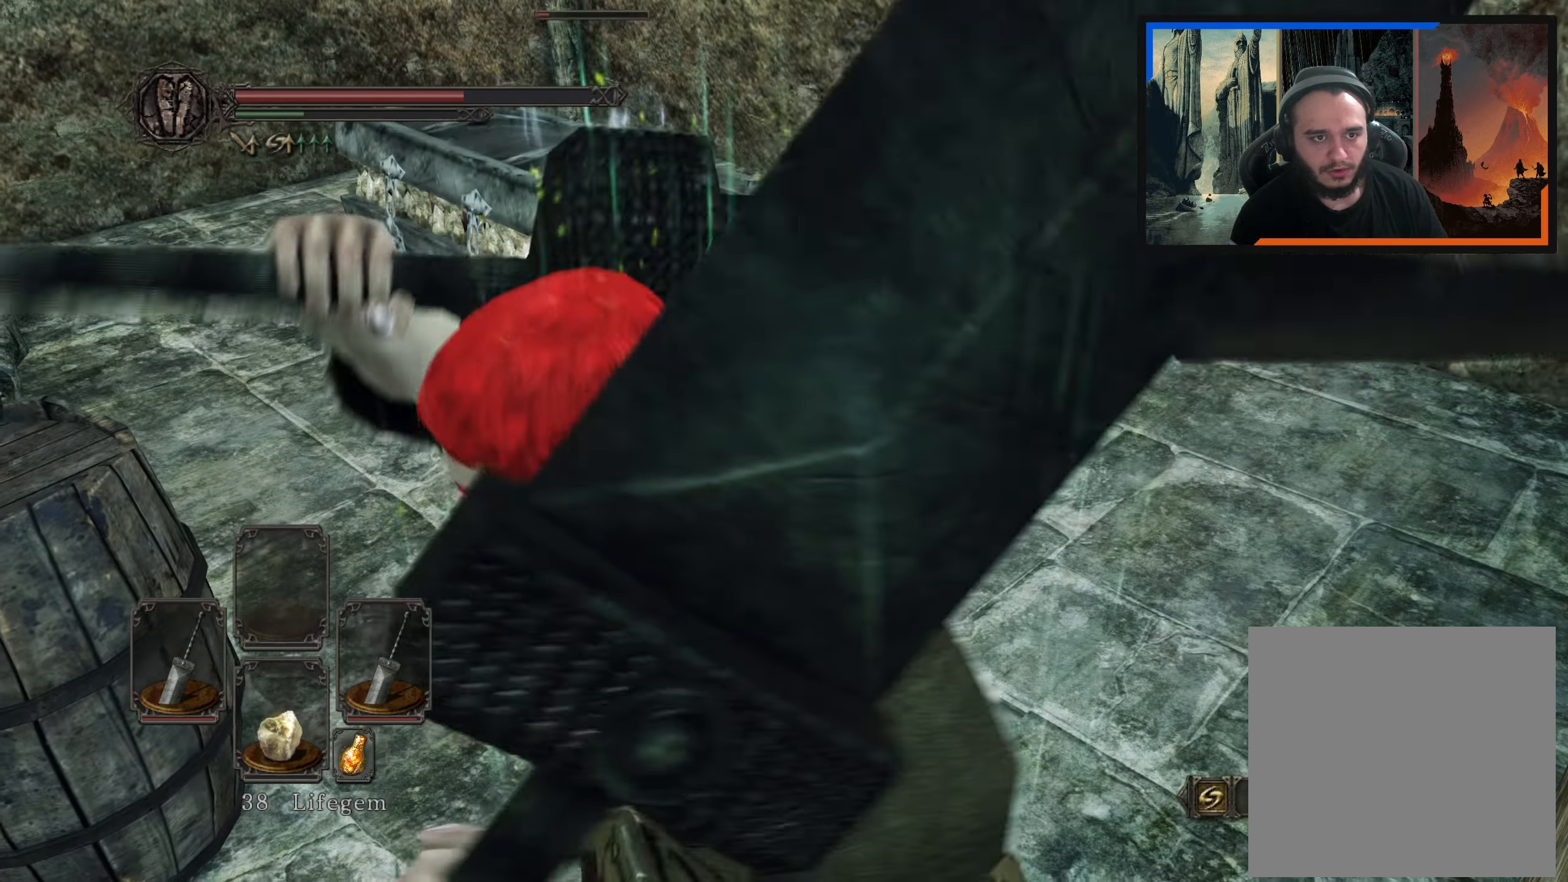
{"buttons": [], "left_stick": "up-left", "right_stick": "down-left", "events": [[17, "left_stick", "up"], [267, "L1", "down"], [383, "L1", "up"], [417, "left_stick", "up-left"], [467, "right_stick", "down-left"]]}
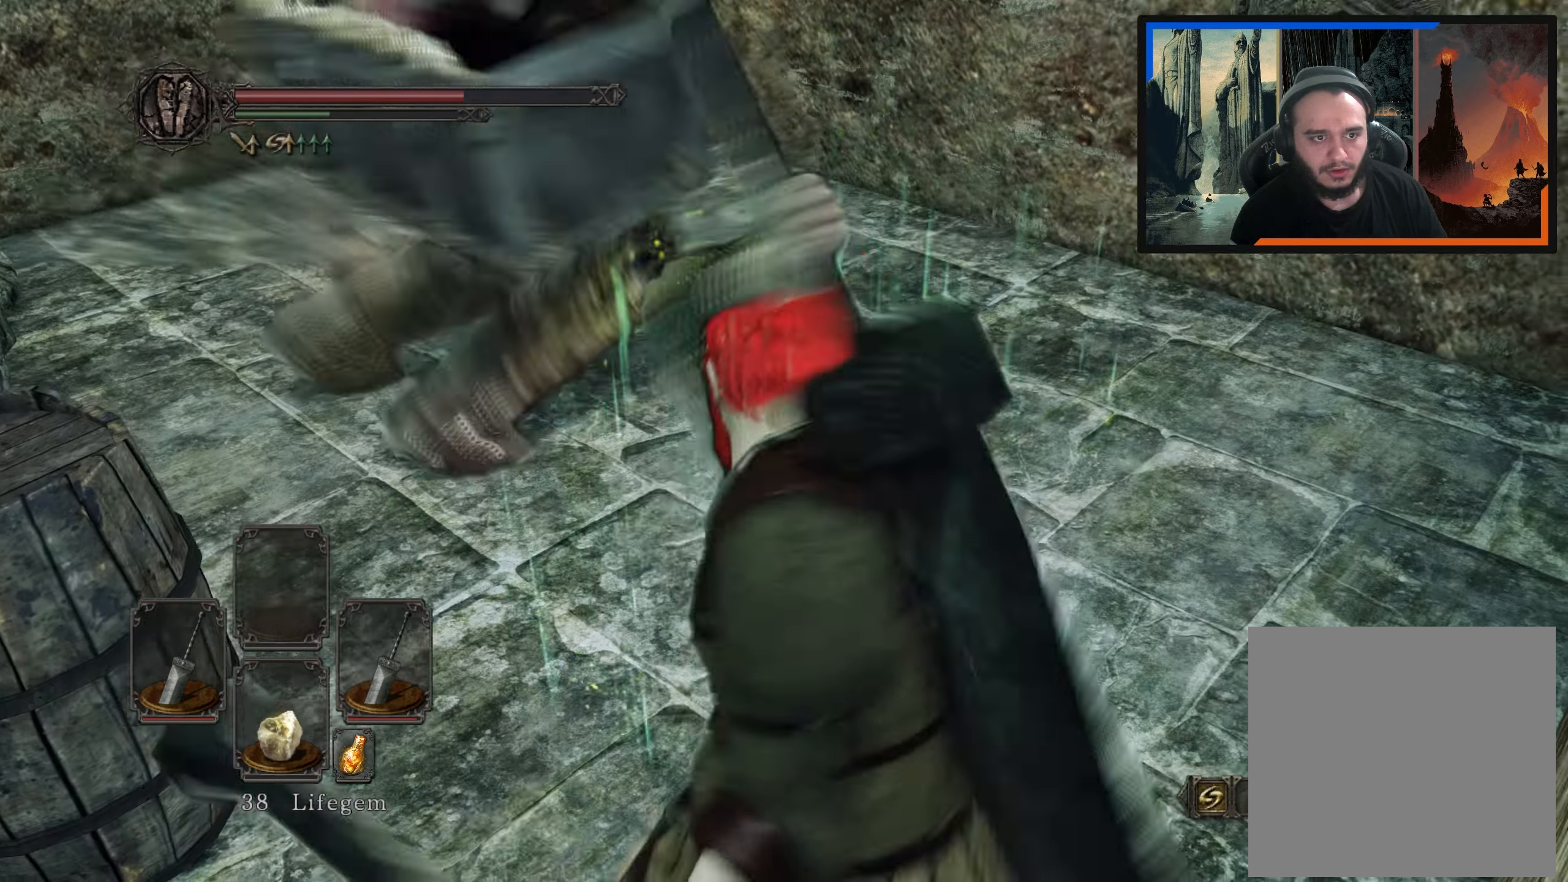
{"buttons": [], "left_stick": "up-left", "right_stick": "left", "events": [[100, "right_stick", "center"], [267, "right_stick", "down-left"], [483, "right_stick", "left"]]}
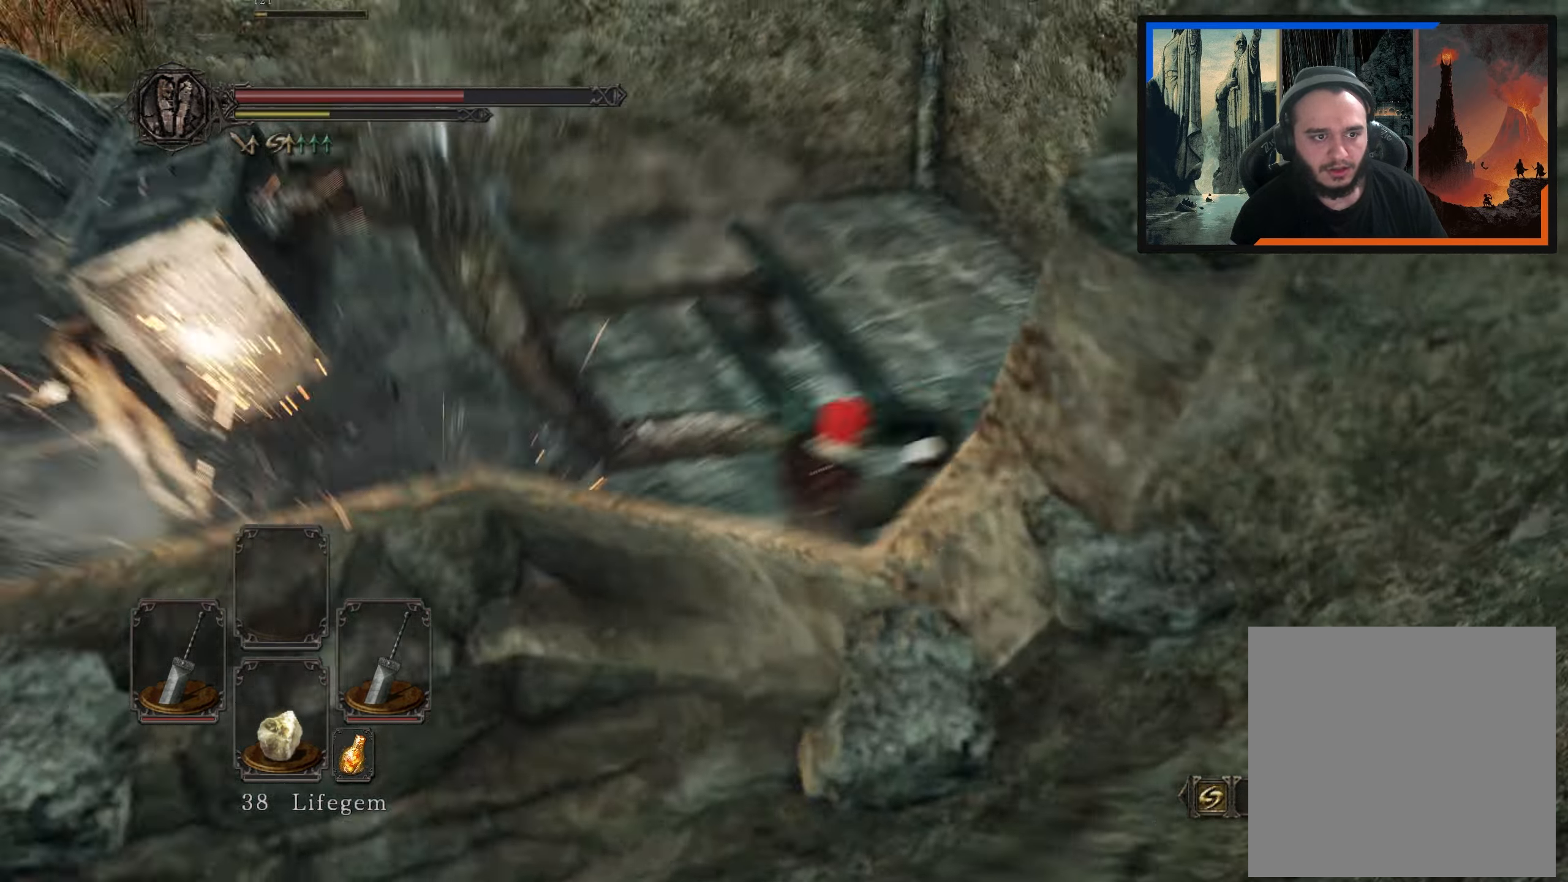
{"buttons": [], "left_stick": "up-left", "right_stick": "up-left", "events": [[117, "right_stick", "center"], [367, "right_stick", "left"], [433, "right_stick", "up-left"]]}
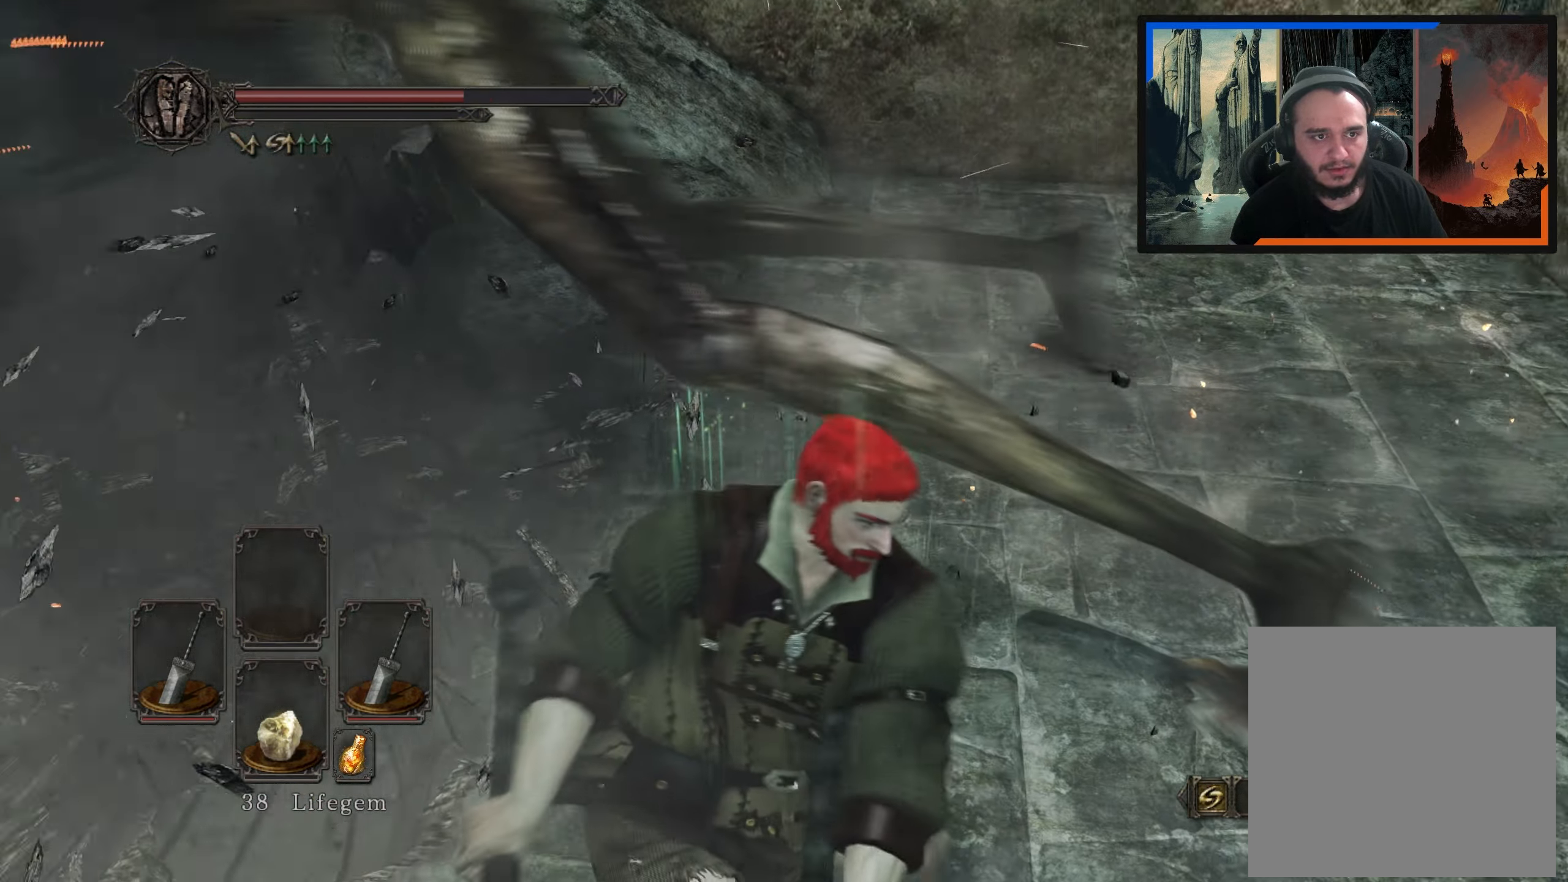
{"buttons": [], "left_stick": "up-left", "right_stick": "center", "events": [[117, "right_stick", "up"], [233, "right_stick", "center"], [283, "L1", "down"], [417, "L1", "up"]]}
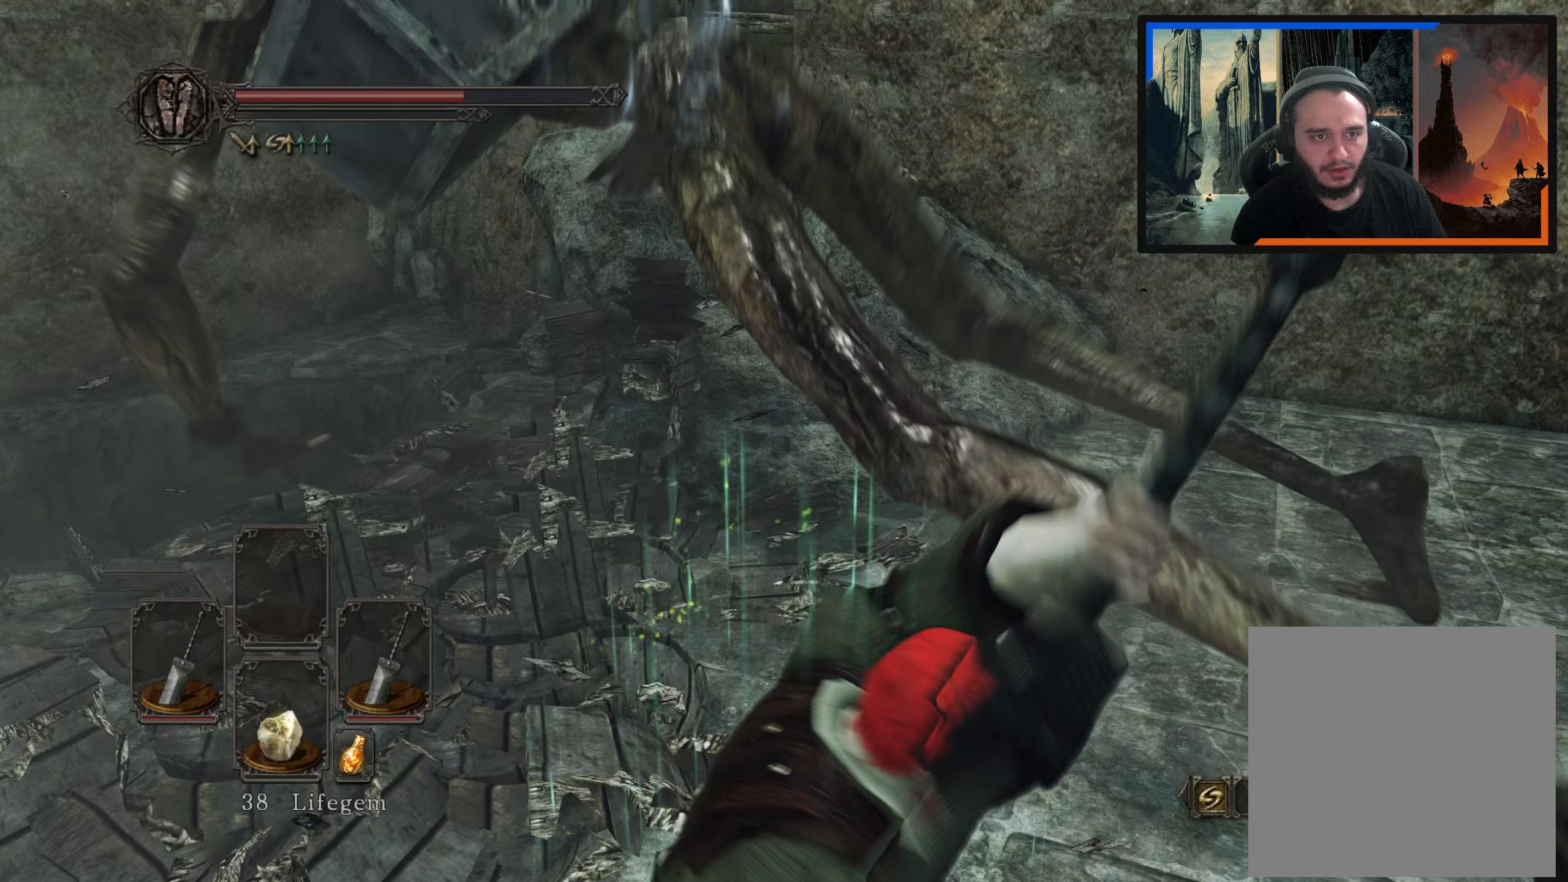
{"buttons": [], "left_stick": "up-left", "right_stick": "left", "events": [[67, "L1", "down"], [183, "L1", "up"], [417, "right_stick", "left"]]}
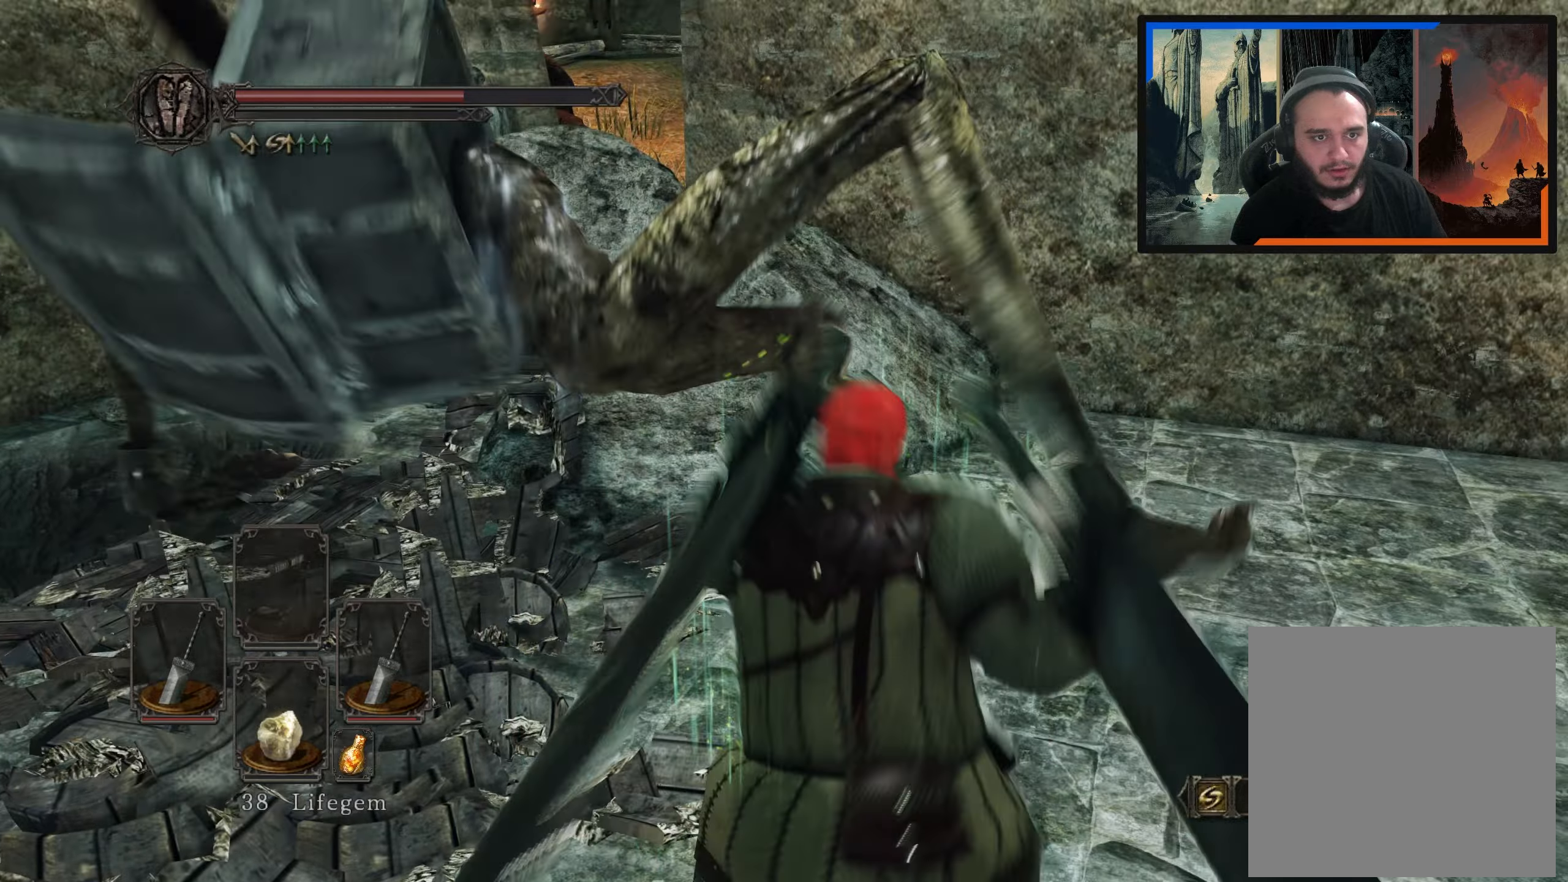
{"buttons": [], "left_stick": "up-left", "right_stick": "center", "events": [[317, "right_stick", "center"]]}
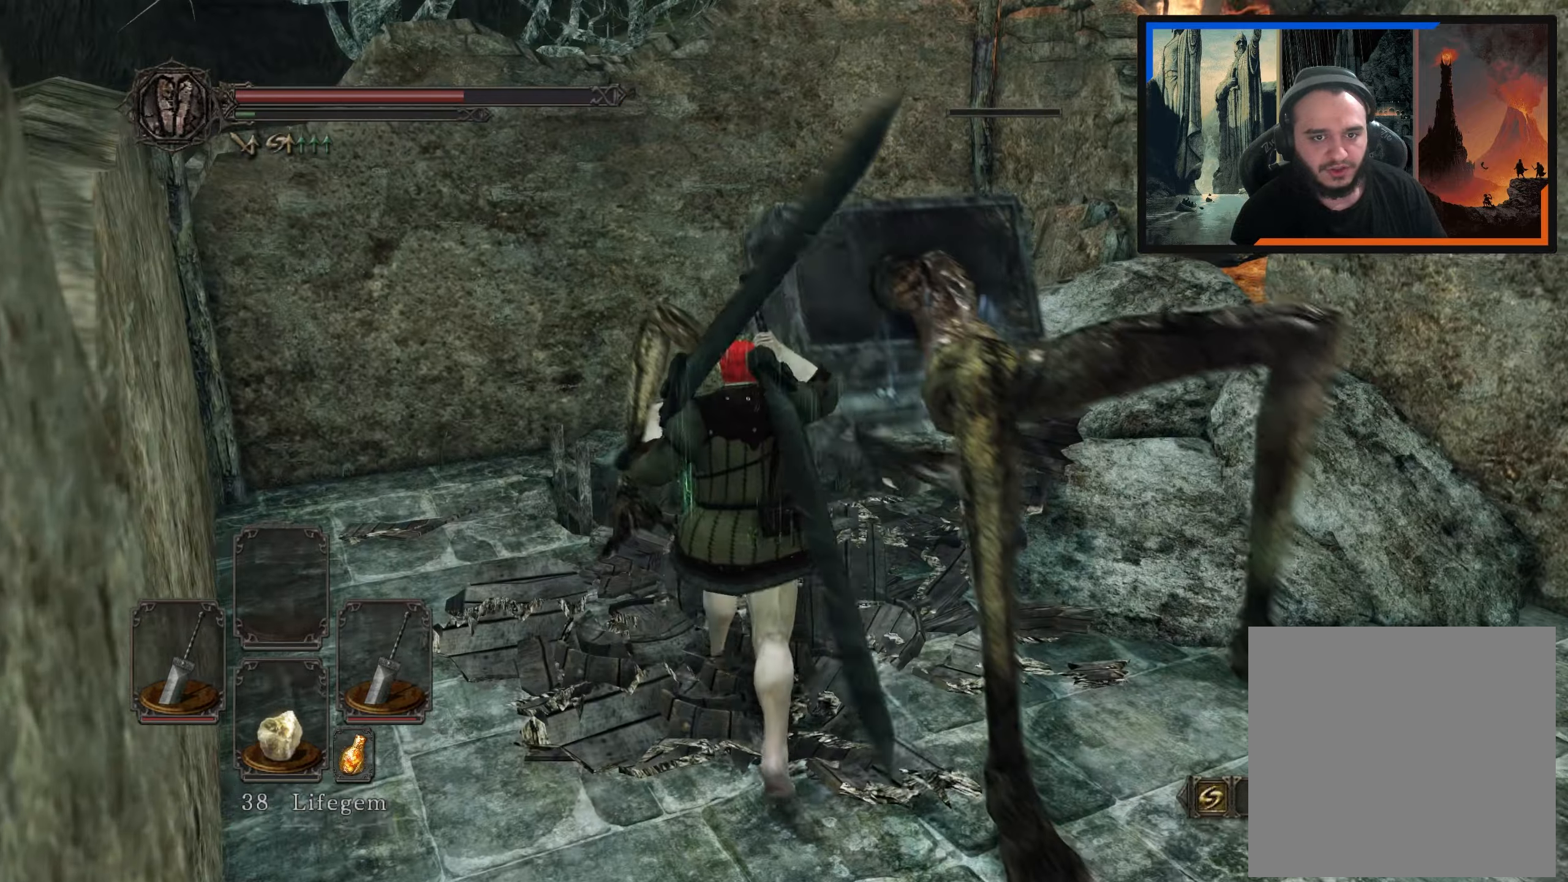
{"buttons": ["L1"], "left_stick": "up-right", "right_stick": "down-right", "events": [[167, "left_stick", "center"], [250, "left_stick", "up"], [300, "right_stick", "right"], [383, "left_stick", "up-right"], [417, "right_stick", "down-right"], [433, "L1", "down"]]}
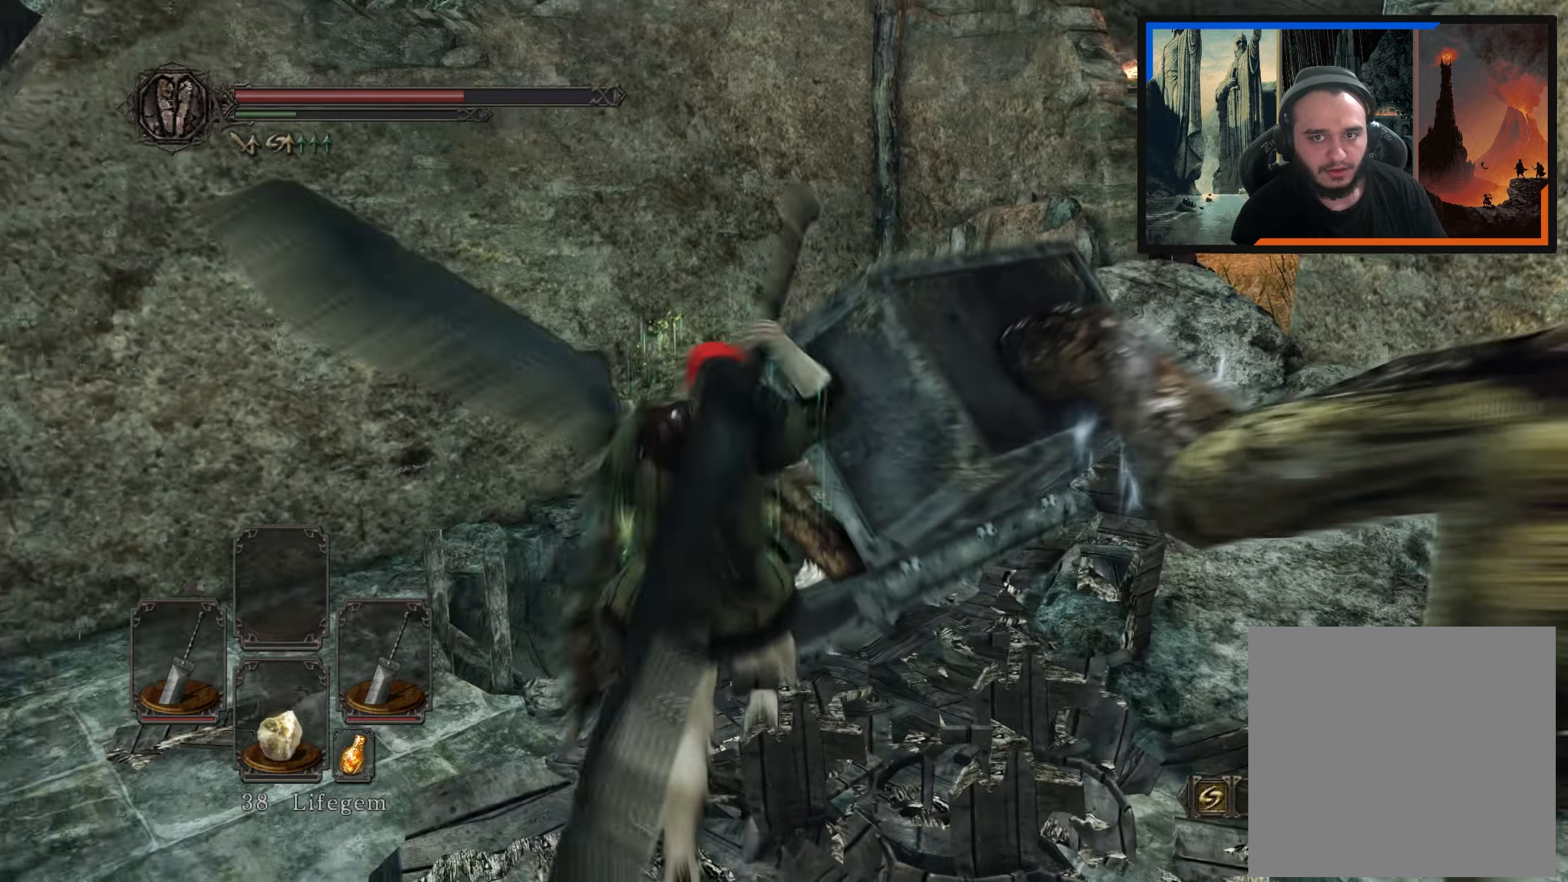
{"buttons": [], "left_stick": "up-right", "right_stick": "right", "events": [[50, "L1", "up"], [133, "L1", "down"], [183, "right_stick", "center"], [217, "L1", "up"], [333, "right_stick", "right"]]}
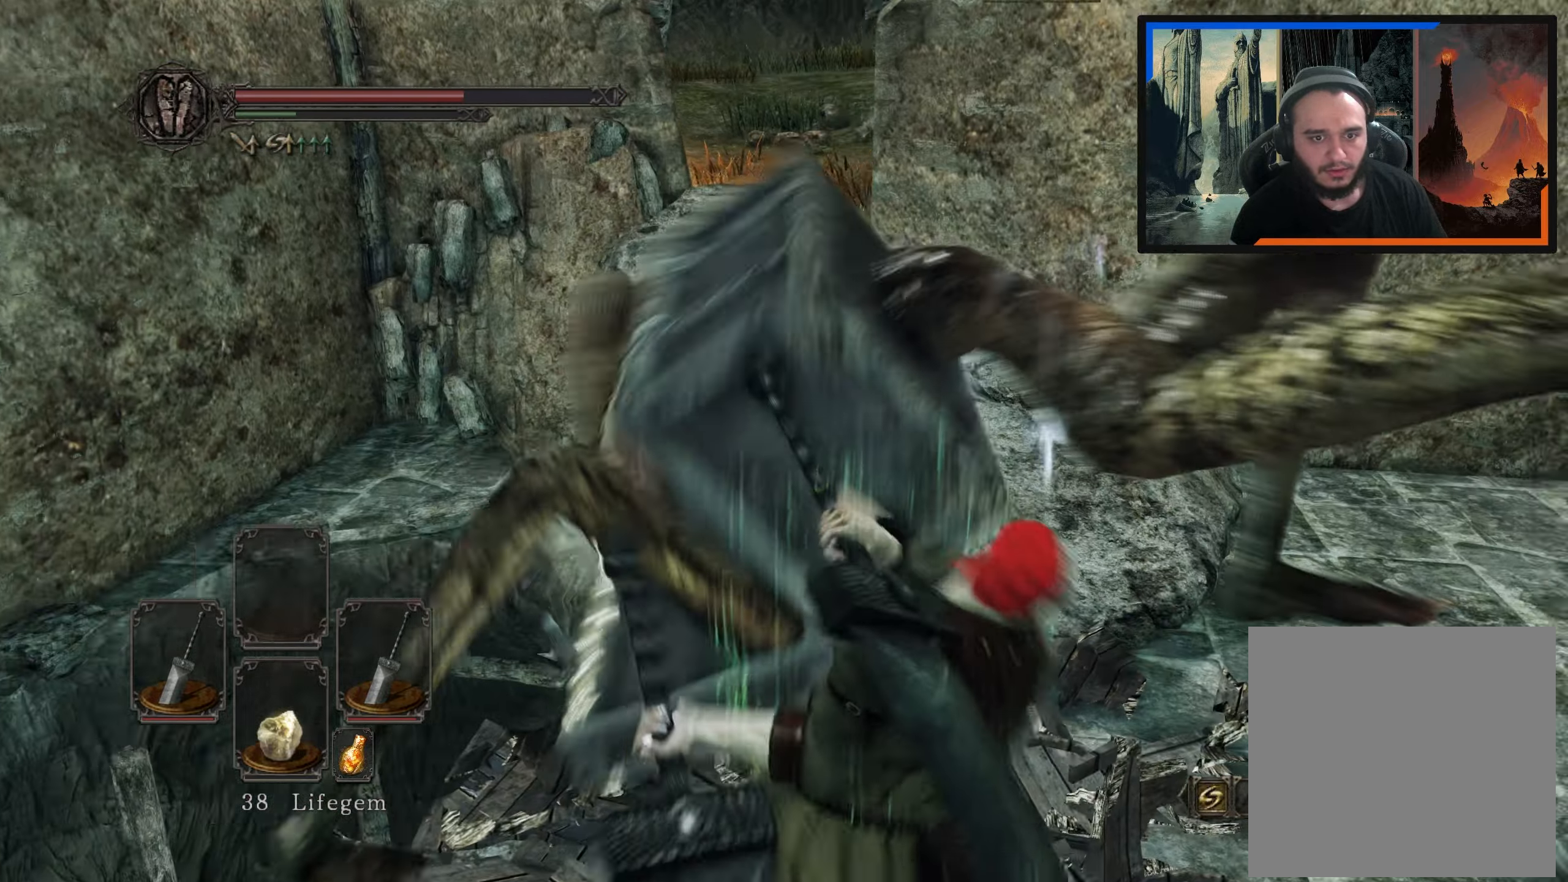
{"buttons": [], "left_stick": "up-right", "right_stick": "center", "events": [[33, "right_stick", "center"]]}
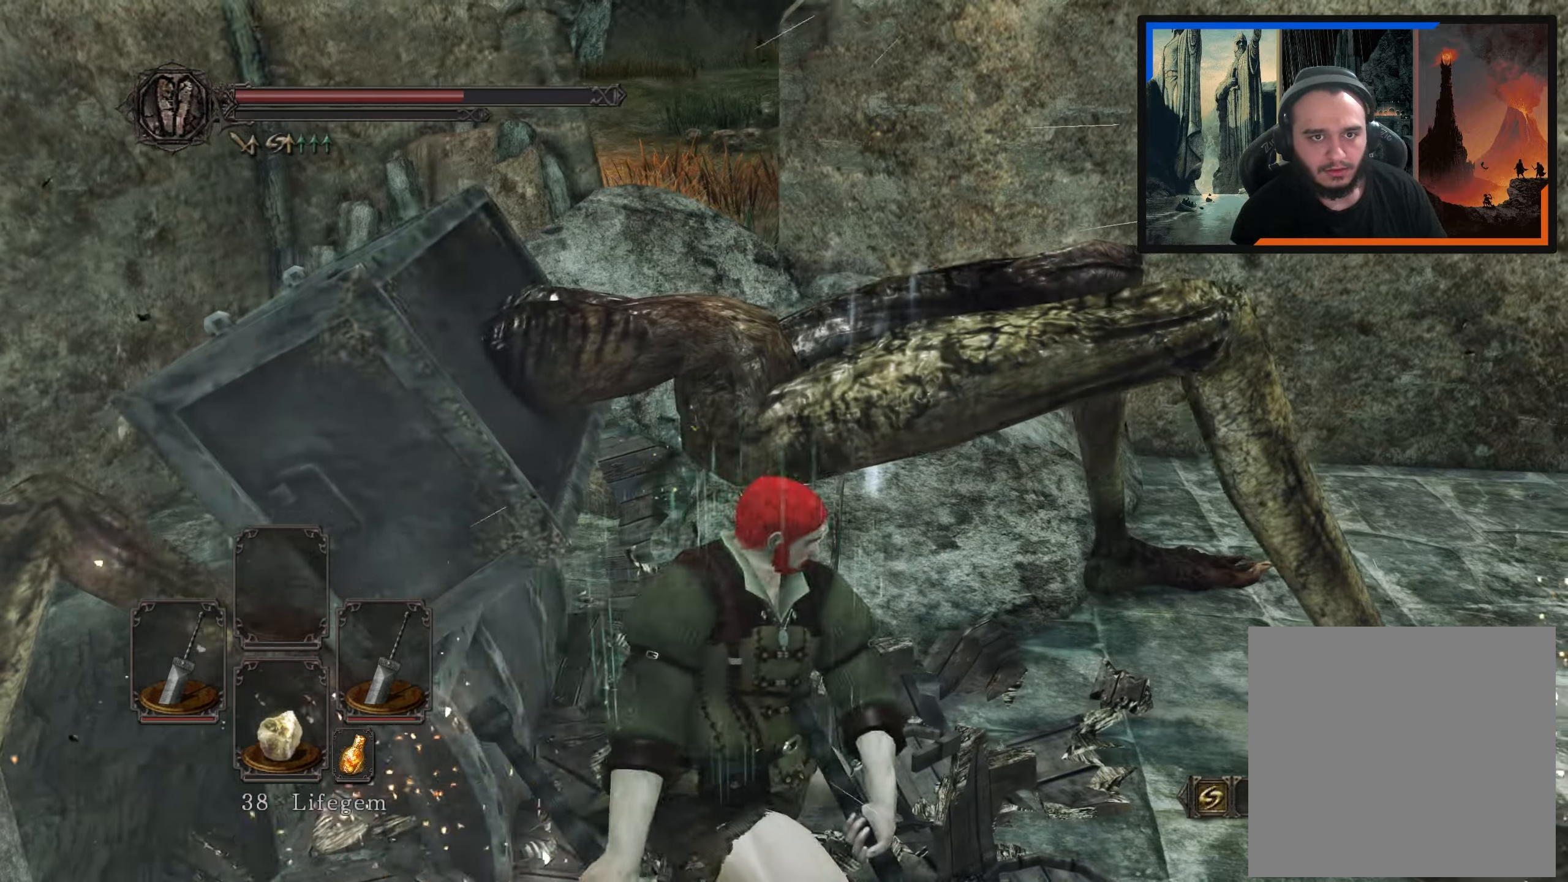
{"buttons": [], "left_stick": "up-right", "right_stick": "down-left", "events": [[17, "left_stick", "up"], [133, "left_stick", "center"], [433, "left_stick", "up-right"], [483, "right_stick", "down-left"]]}
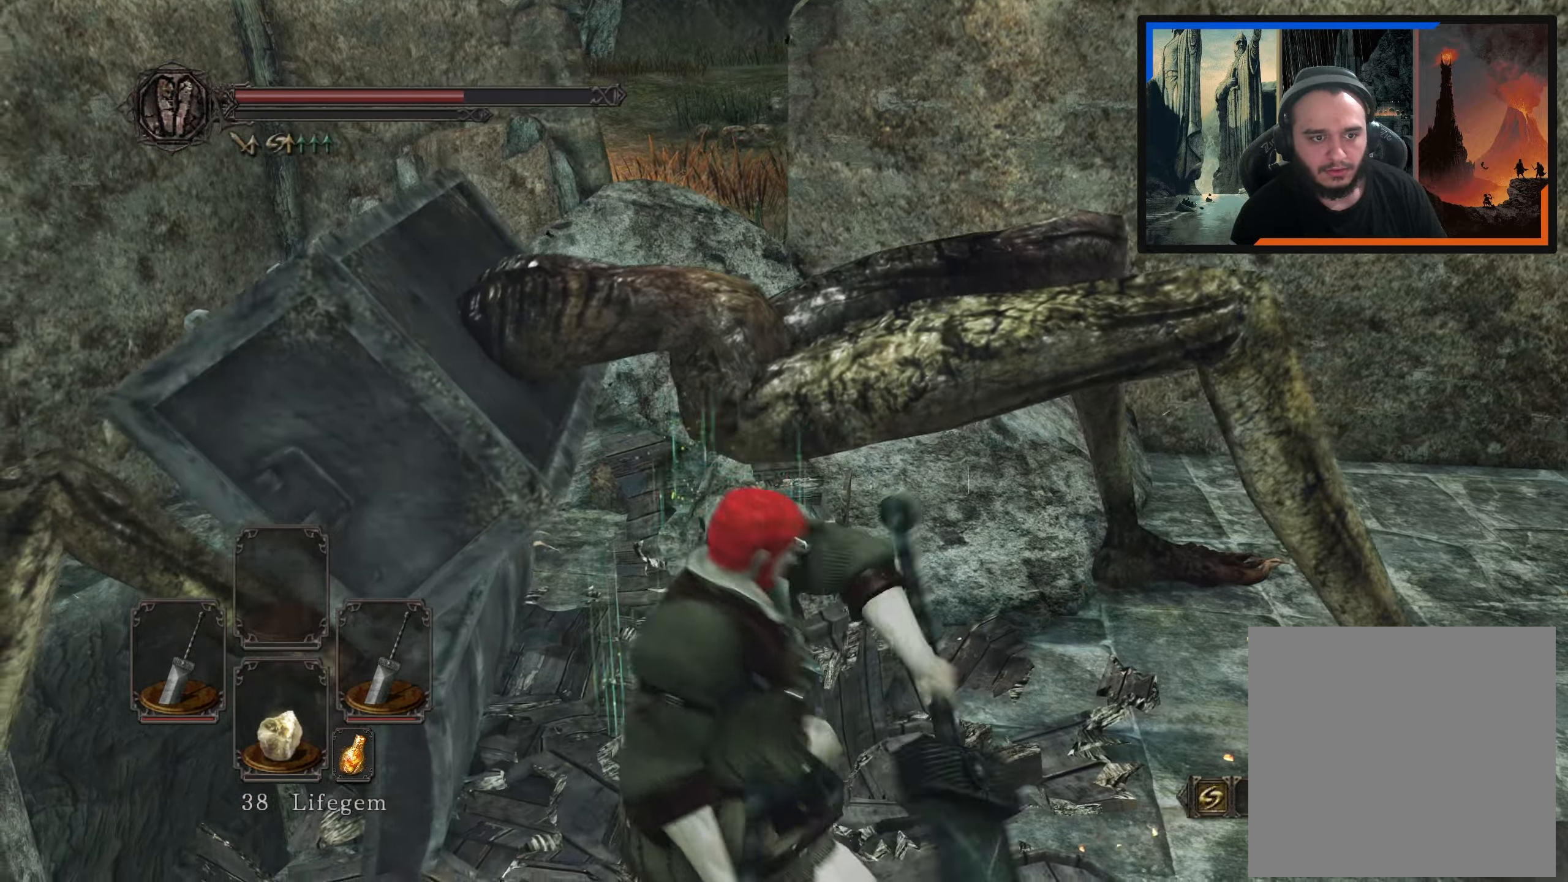
{"buttons": [], "left_stick": "down-right", "right_stick": "center", "events": [[150, "right_stick", "up-left"], [183, "left_stick", "right"], [217, "right_stick", "up"], [283, "left_stick", "down-right"], [367, "right_stick", "center"]]}
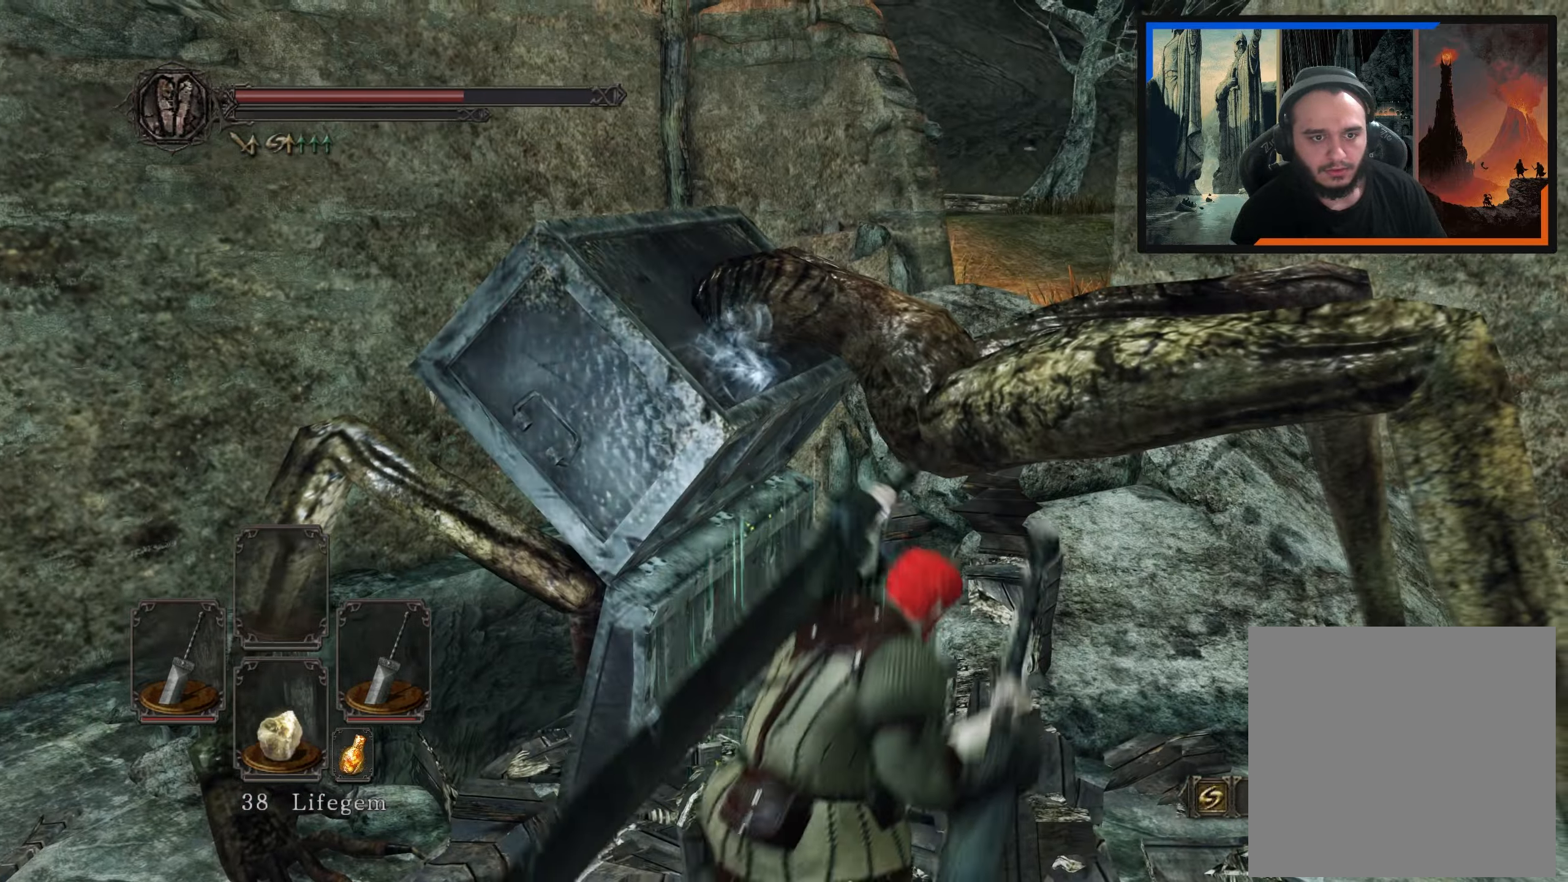
{"buttons": [], "left_stick": "down", "right_stick": "down-left", "events": [[233, "right_stick", "left"], [333, "left_stick", "down"], [483, "right_stick", "down-left"]]}
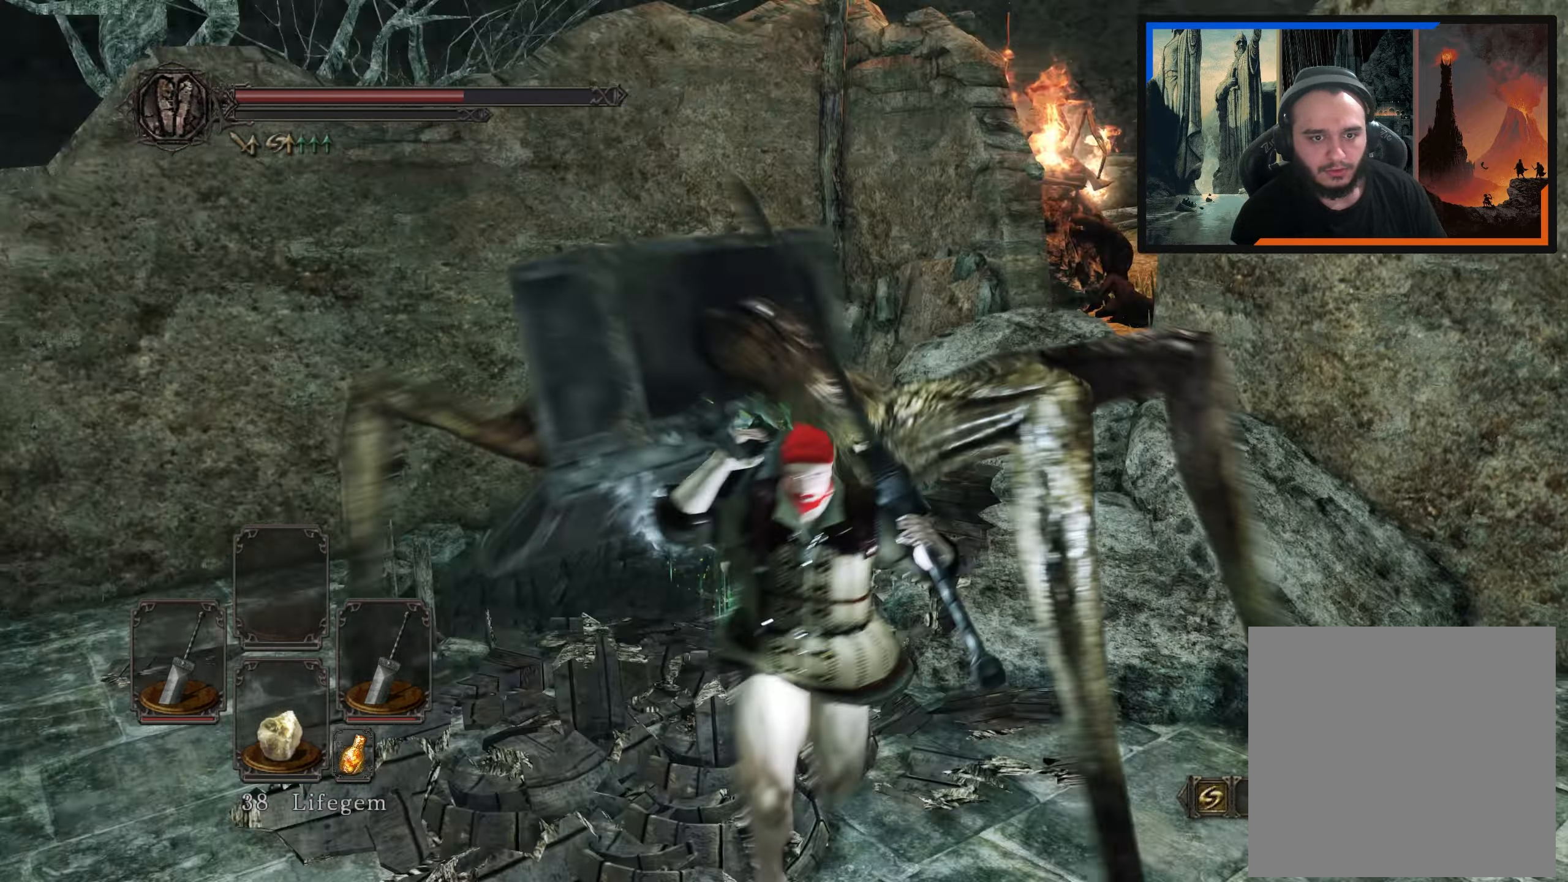
{"buttons": [], "left_stick": "down-right", "right_stick": "center", "events": [[167, "right_stick", "center"], [417, "left_stick", "down-right"]]}
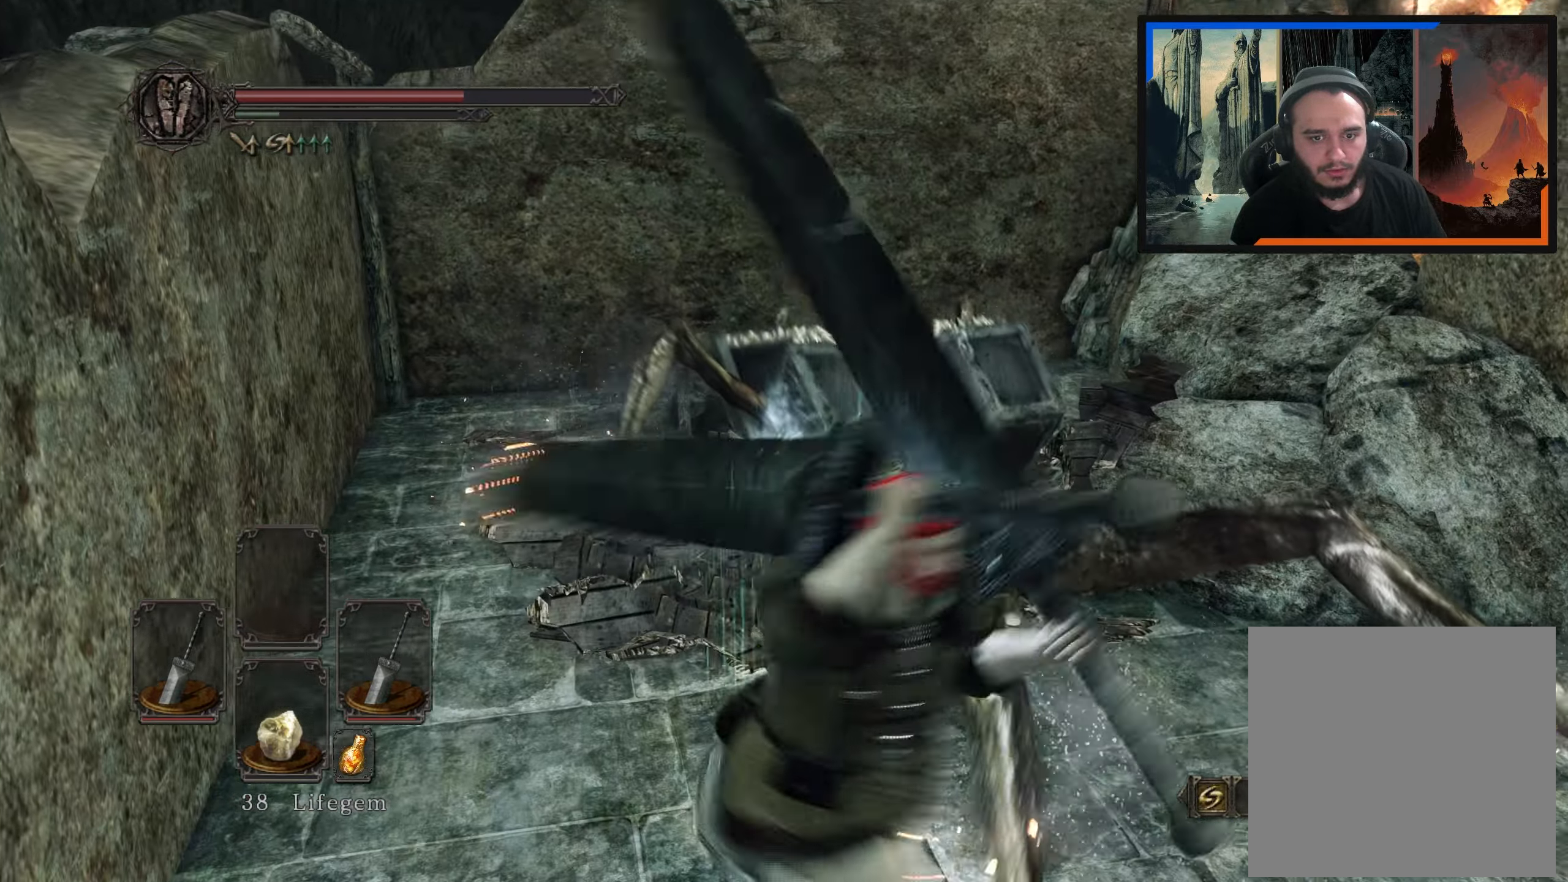
{"buttons": [], "left_stick": "up-left", "right_stick": "down-left", "events": [[67, "left_stick", "up-right"], [100, "right_stick", "down-left"], [167, "left_stick", "up"], [350, "left_stick", "up-left"]]}
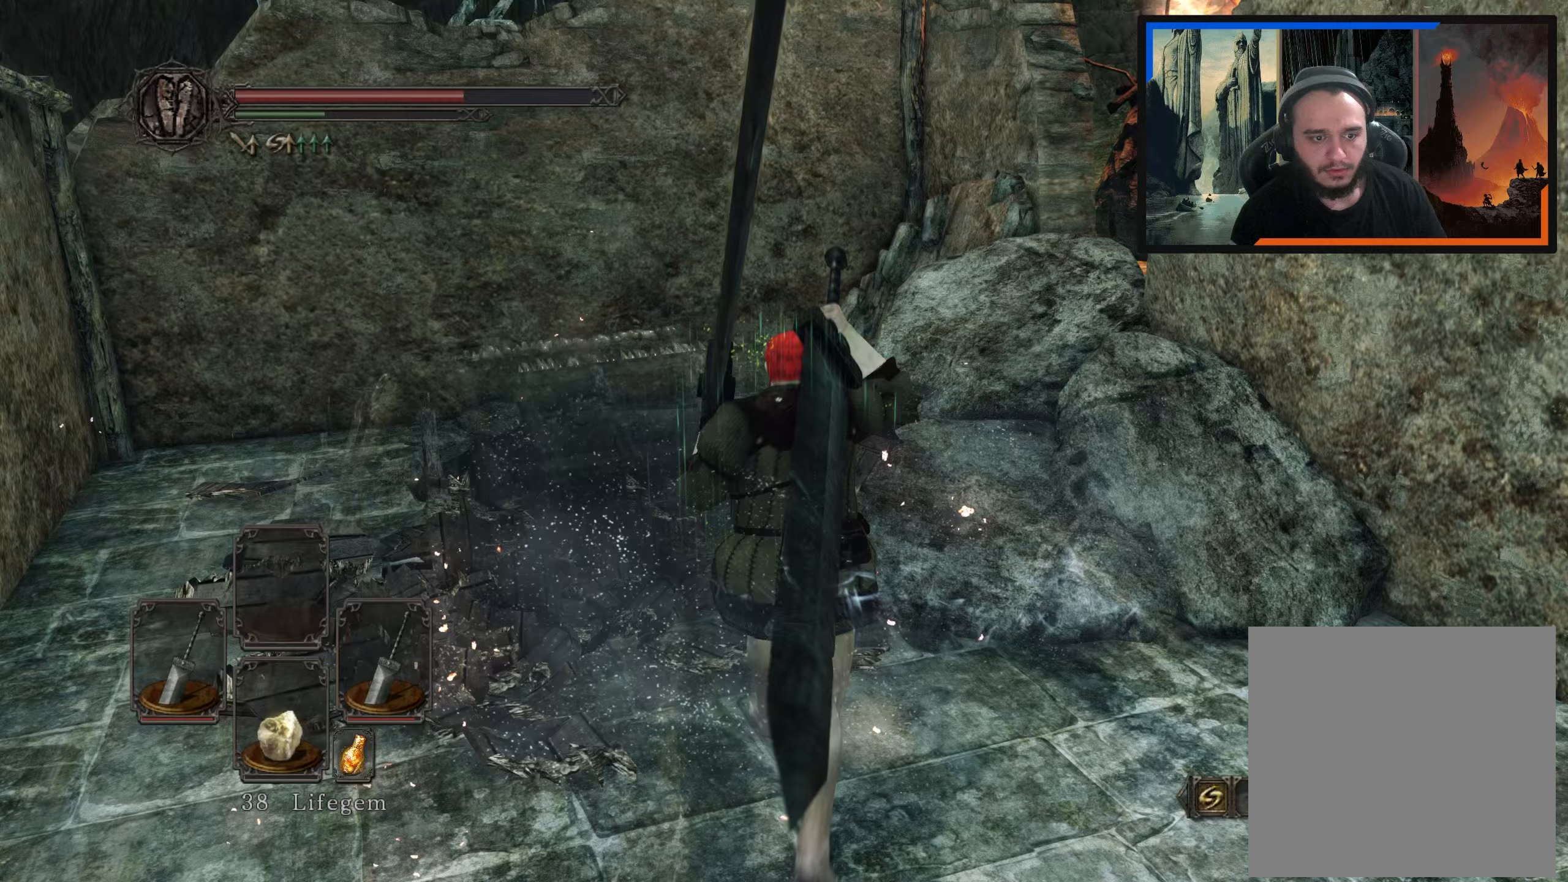
{"buttons": [], "left_stick": "up-left", "right_stick": "down", "events": [[50, "left_stick", "center"], [117, "right_stick", "down"], [417, "left_stick", "up-left"]]}
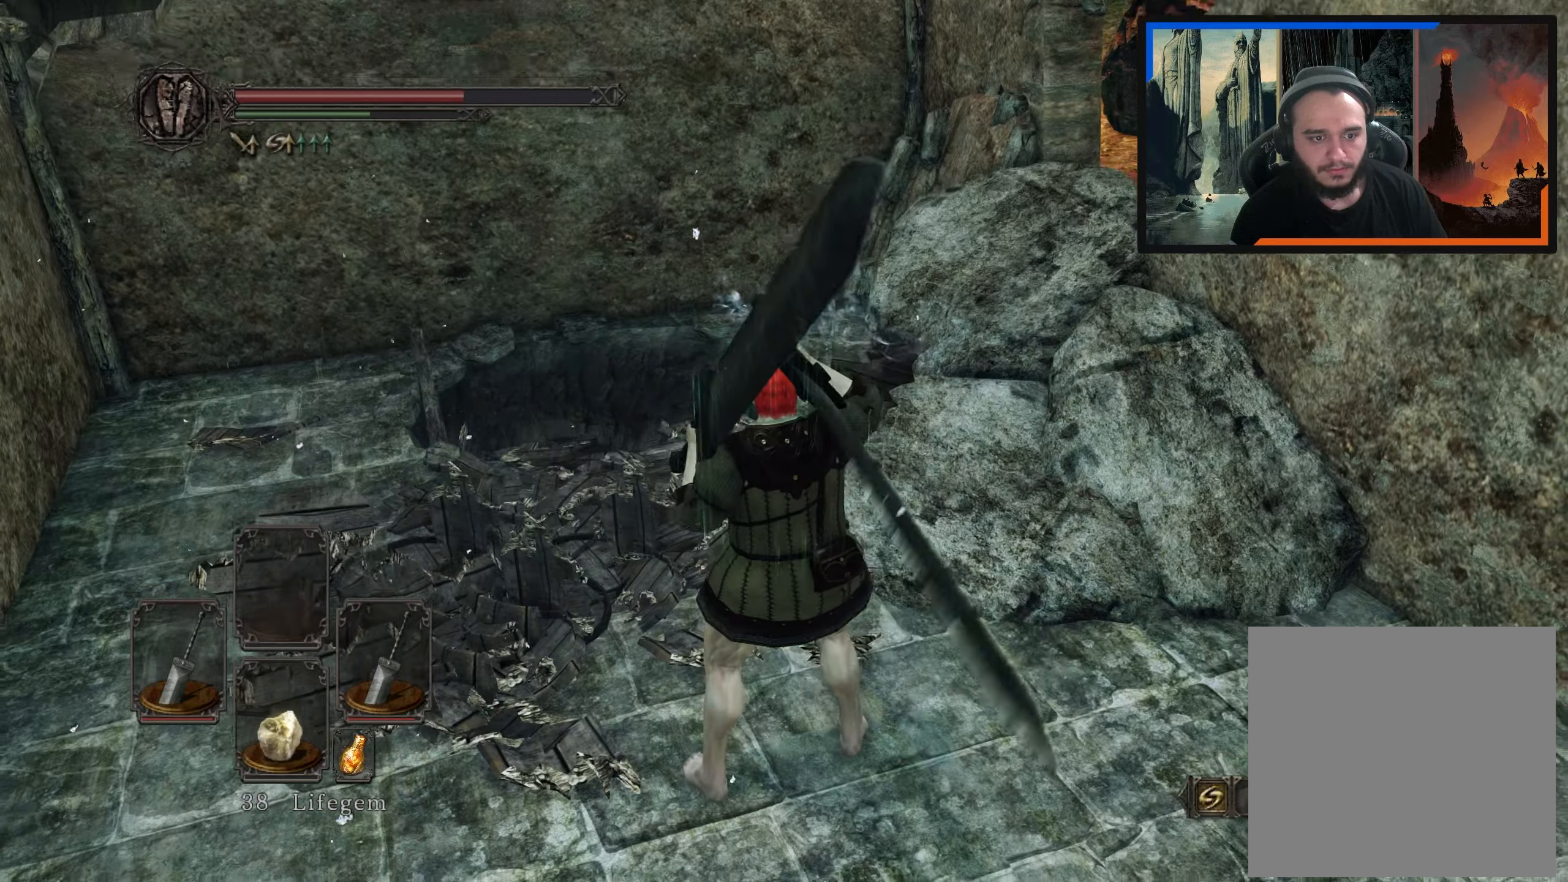
{"buttons": [], "left_stick": "up-left", "right_stick": "down", "events": [[167, "right_stick", "center"], [433, "right_stick", "down"]]}
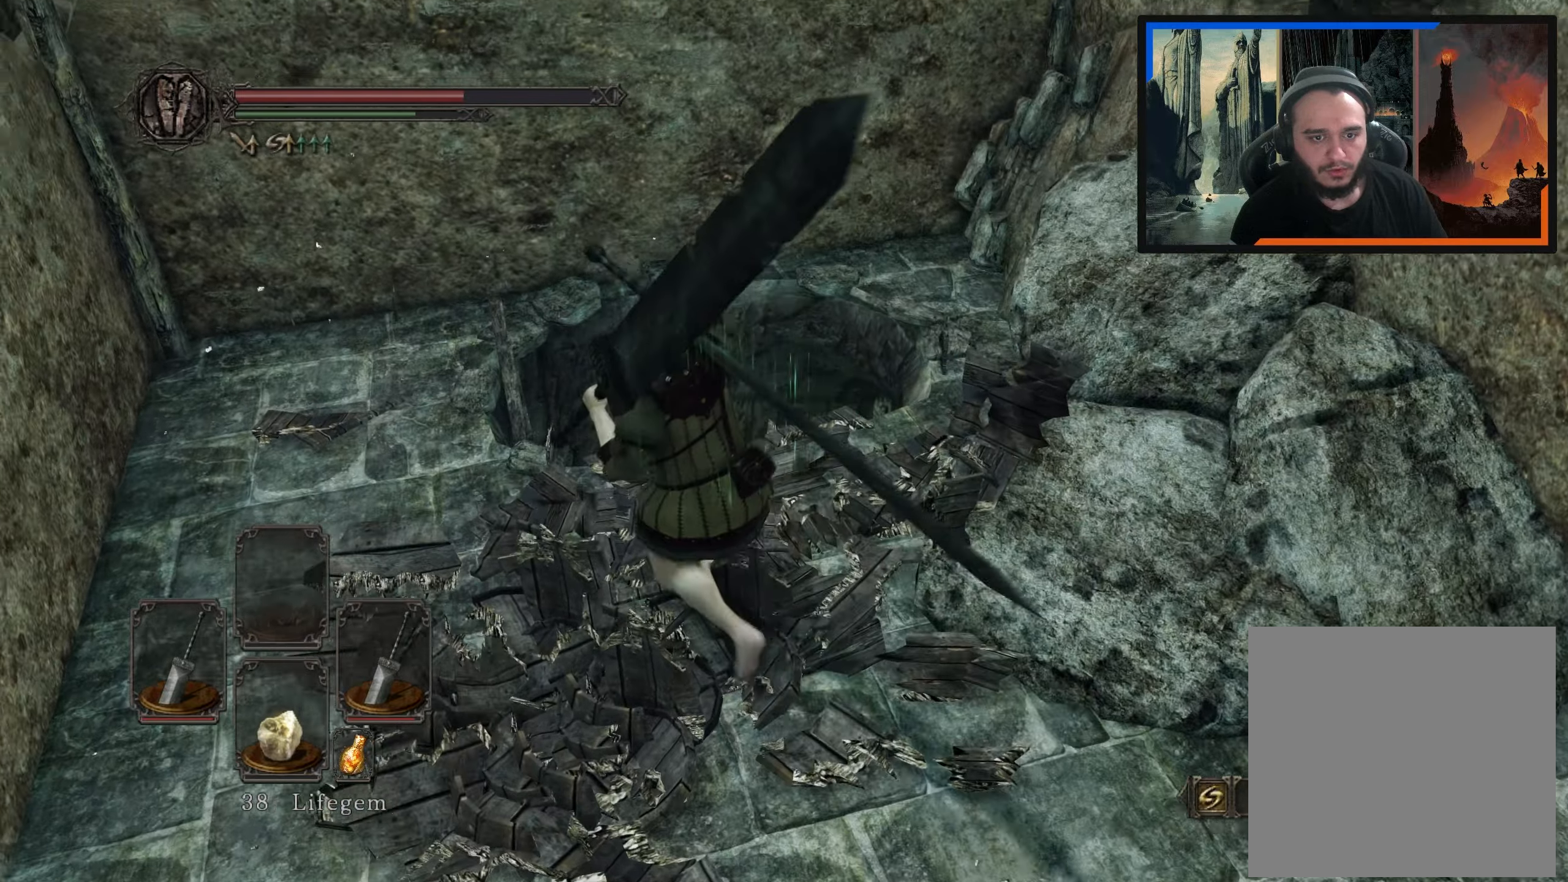
{"buttons": [], "left_stick": "down-left", "right_stick": "left", "events": [[17, "right_stick", "down-left"], [83, "left_stick", "center"], [200, "right_stick", "center"], [317, "left_stick", "down-left"], [500, "right_stick", "left"]]}
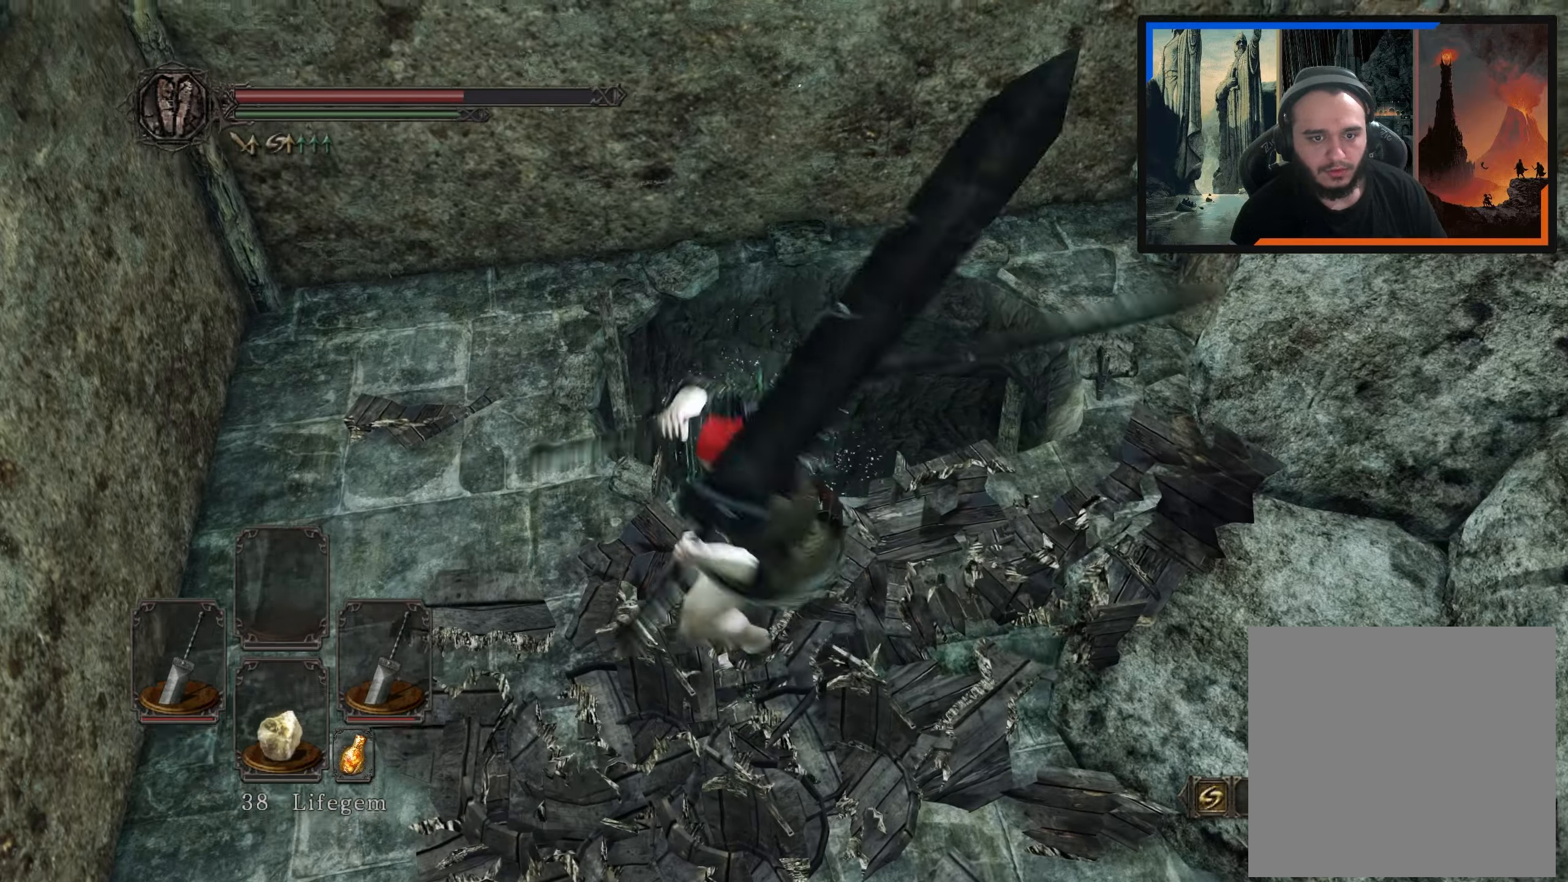
{"buttons": [], "left_stick": "up-left", "right_stick": "up-left", "events": [[317, "left_stick", "left"], [417, "left_stick", "up-left"], [433, "right_stick", "up-left"]]}